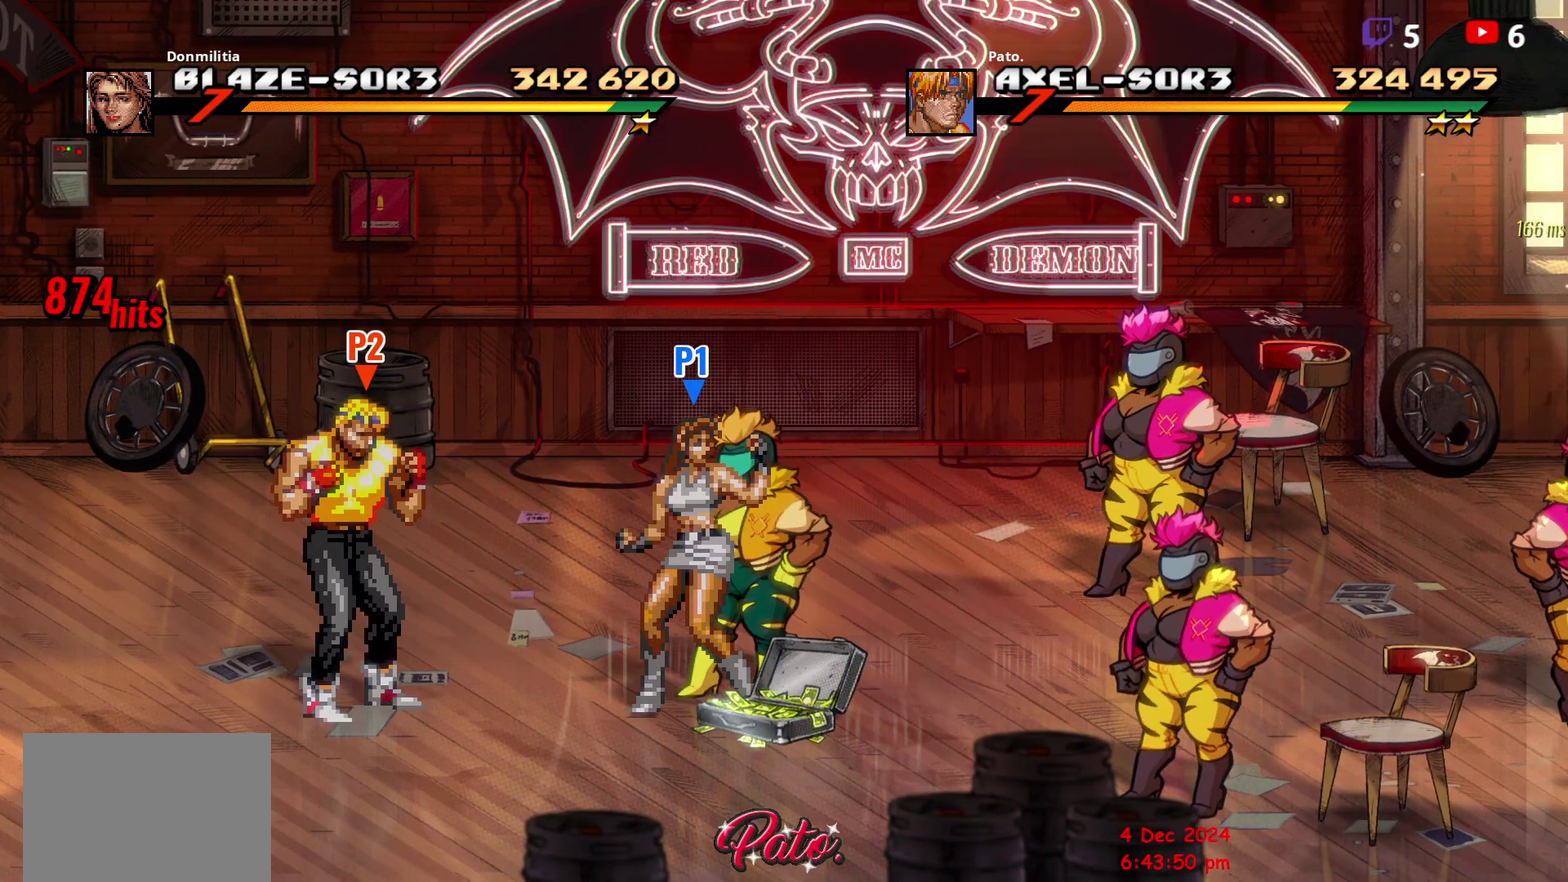
Gameplay with a controller (Xbox layout); each line is a JSON object with the inputs held at the frame after it. "events" lists button and stick changes between this image and that frame as [ms after this image, input, new state], when the widget could be followed in between. Not read: L3 R3 left_stick.
{"buttons": ["DPAD_RIGHT"], "right_stick": "center", "events": [[150, "DPAD_RIGHT", "down"]]}
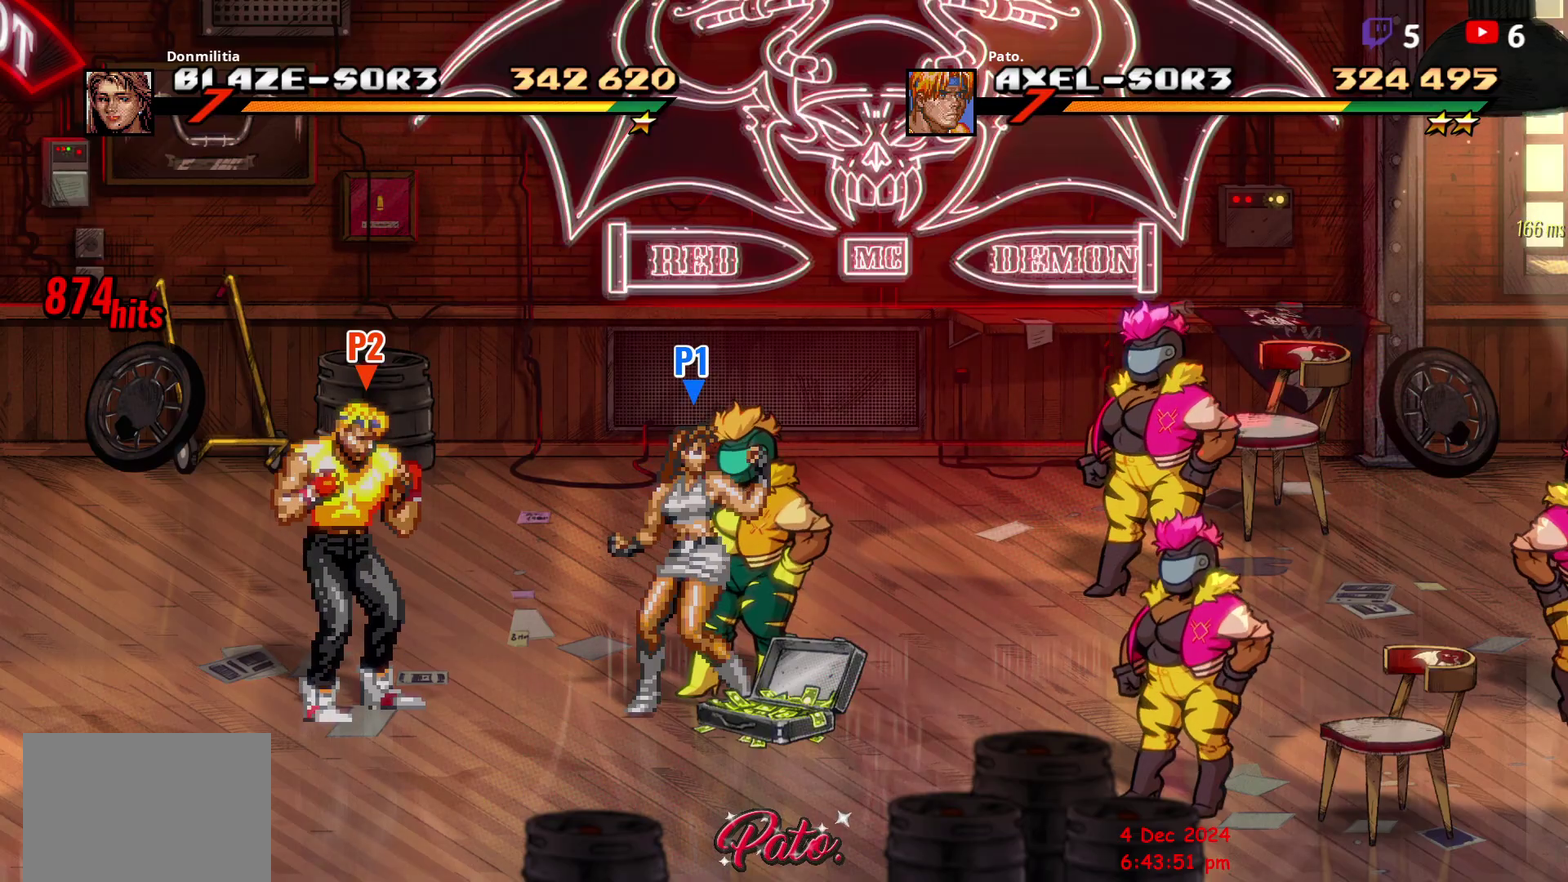
{"buttons": ["DPAD_RIGHT"], "right_stick": "center", "events": [[283, "DPAD_DOWN", "down"], [467, "DPAD_DOWN", "up"]]}
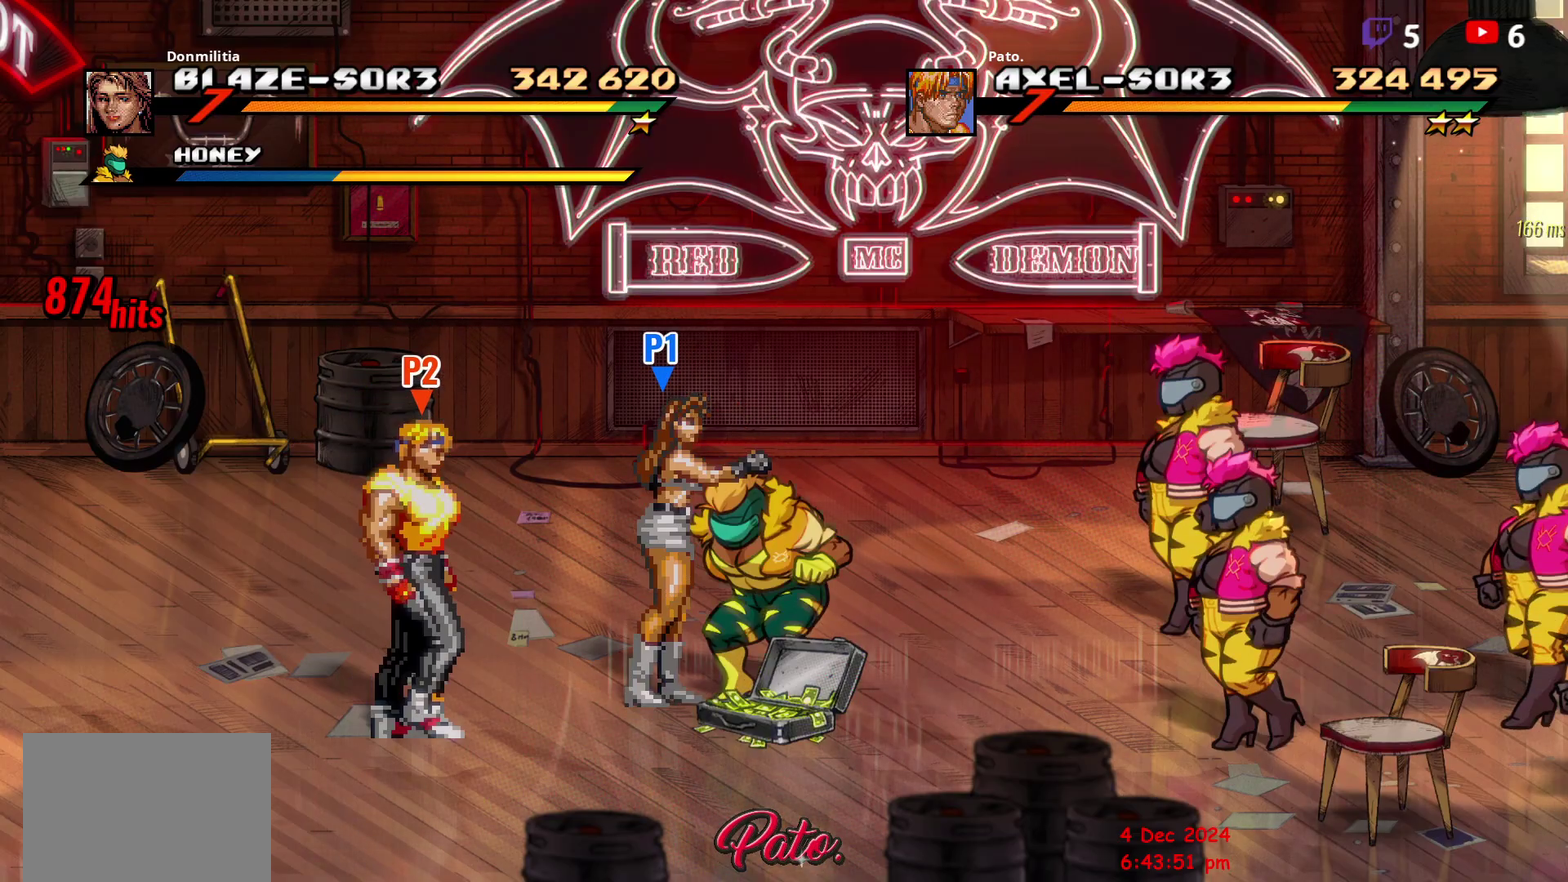
{"buttons": [], "right_stick": "center", "events": [[17, "DPAD_RIGHT", "up"], [317, "DPAD_UP", "down"], [383, "DPAD_UP", "up"]]}
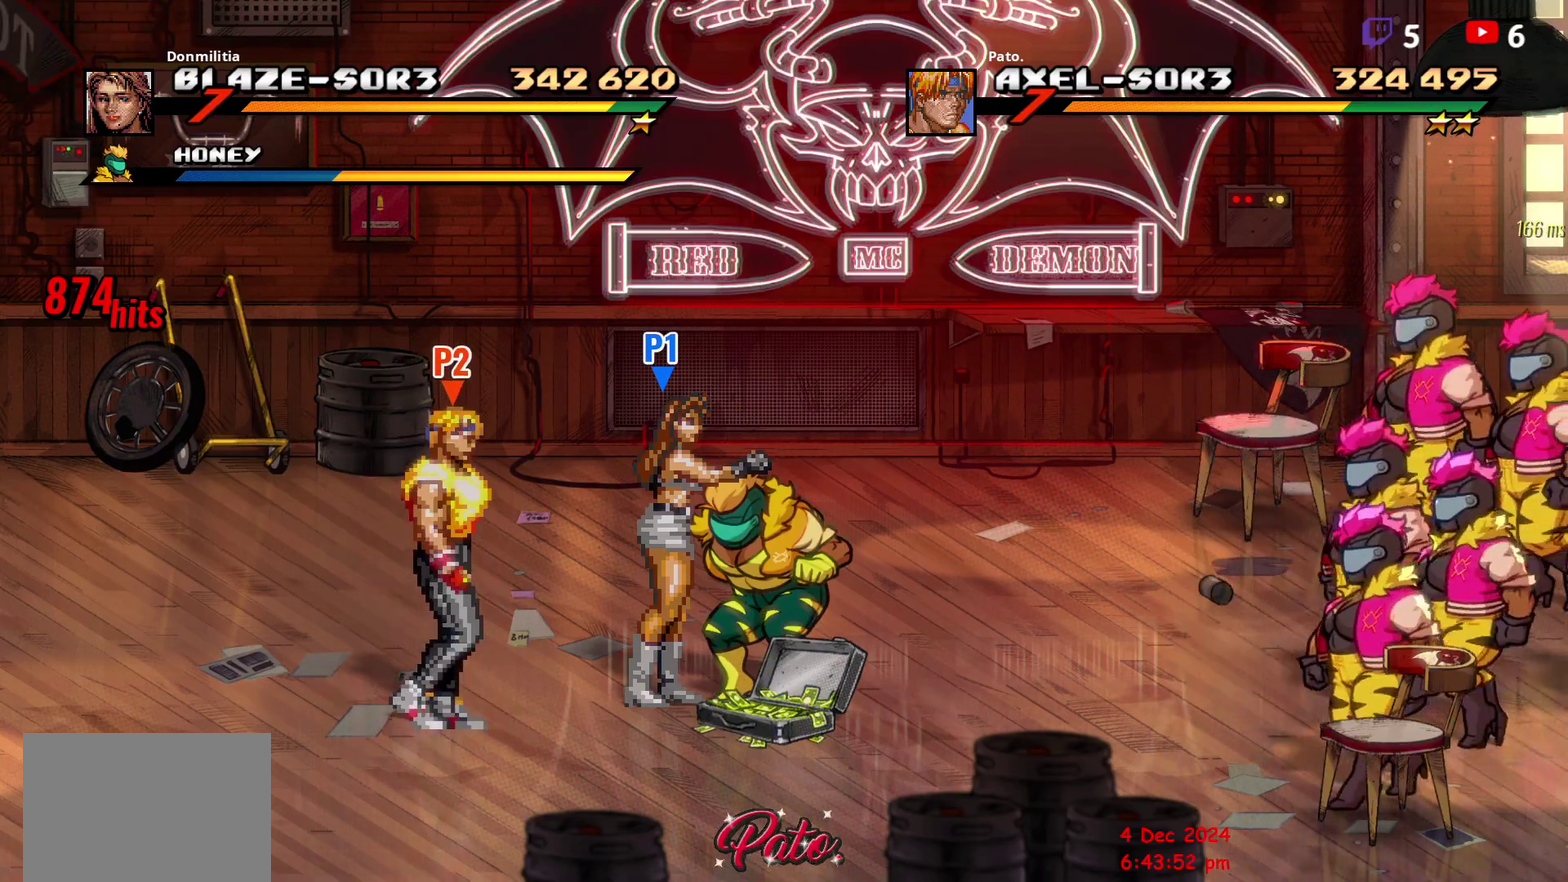
{"buttons": [], "right_stick": "center", "events": []}
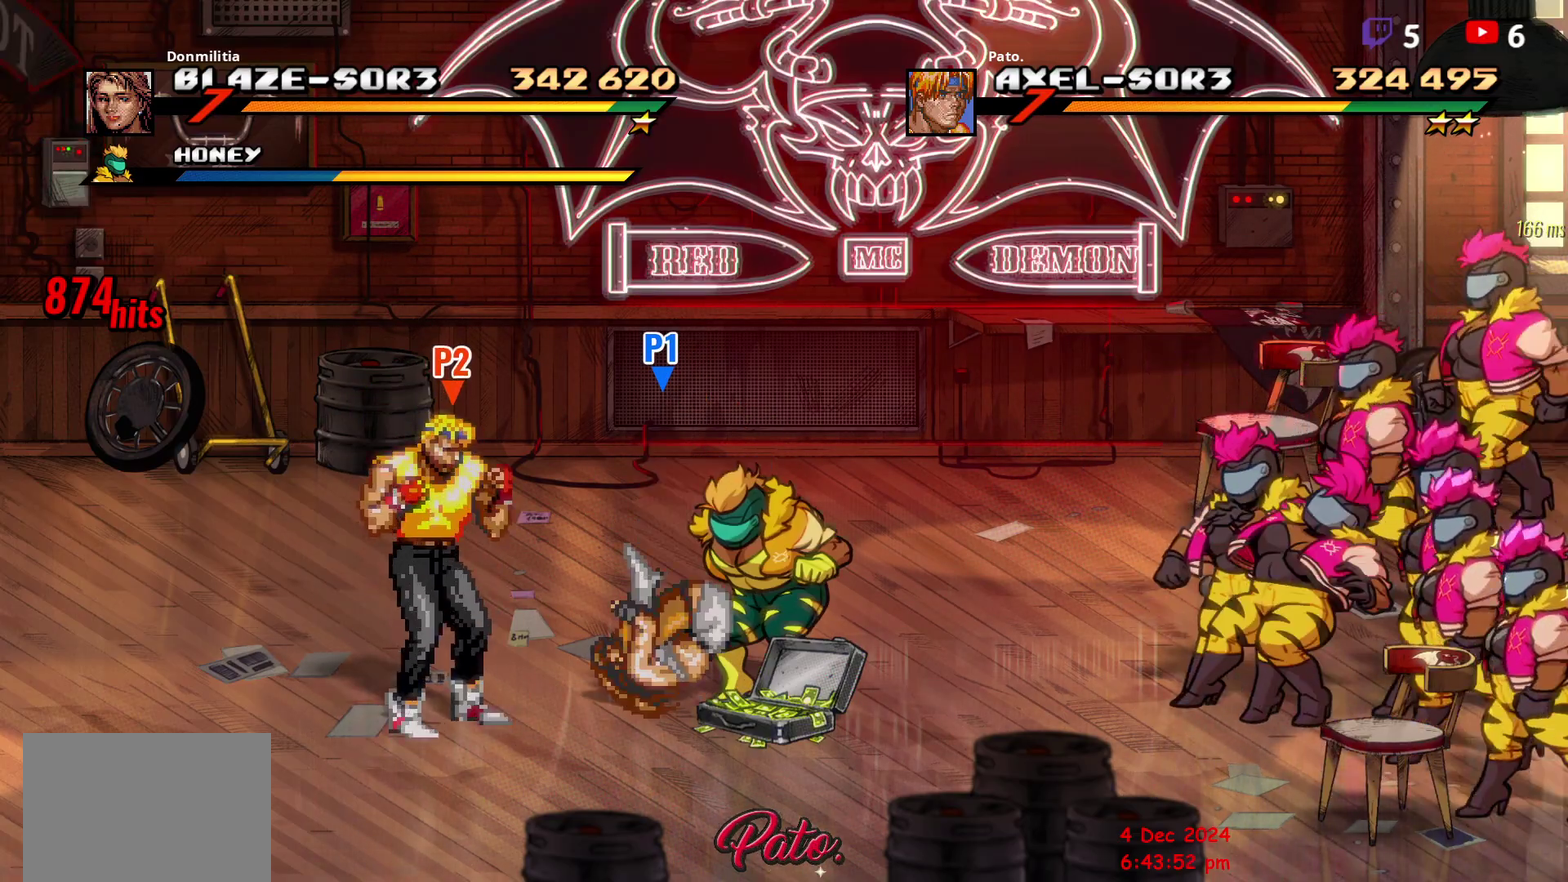
{"buttons": ["DPAD_RIGHT"], "right_stick": "center", "events": [[200, "DPAD_RIGHT", "down"], [250, "DPAD_RIGHT", "up"], [317, "DPAD_RIGHT", "down"]]}
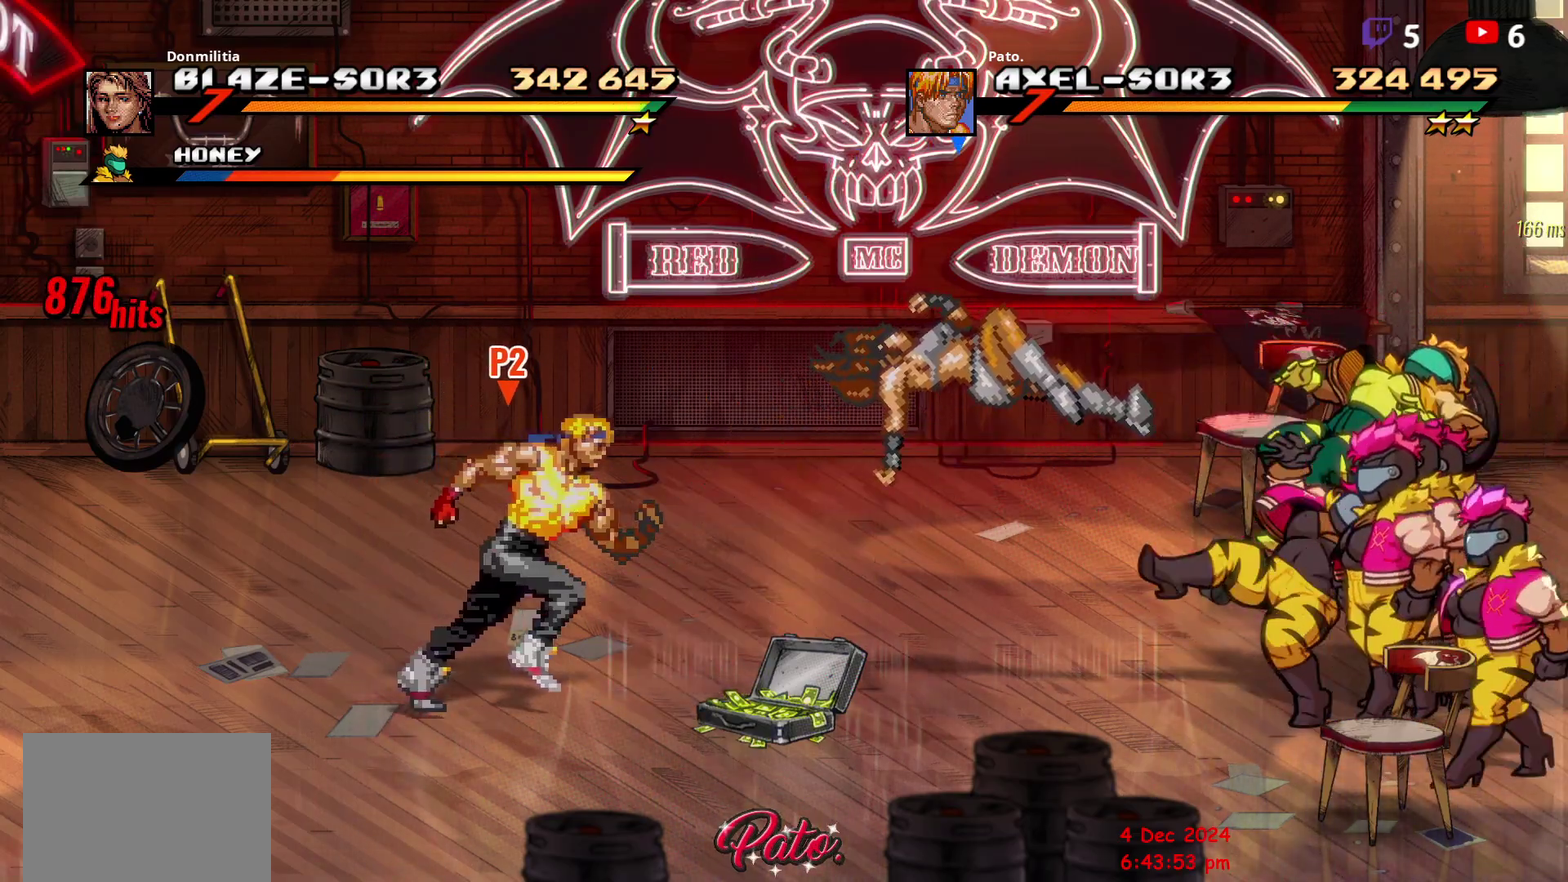
{"buttons": [], "right_stick": "center", "events": [[183, "L1", "down"], [333, "L1", "up"], [400, "DPAD_RIGHT", "up"]]}
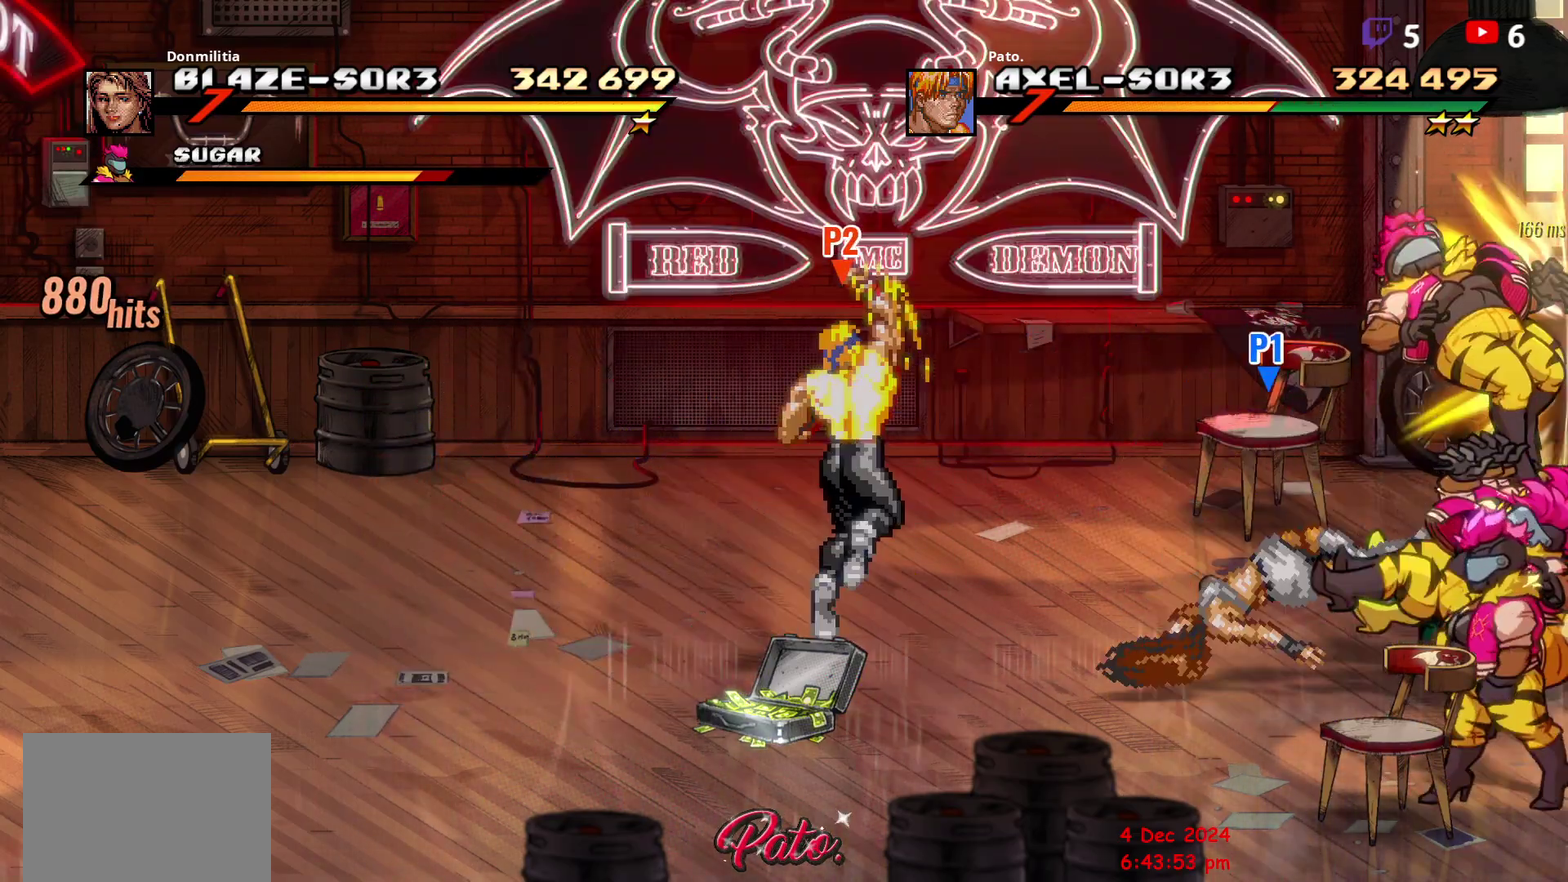
{"buttons": ["L1"], "right_stick": "center", "events": [[67, "DPAD_LEFT", "down"], [183, "DPAD_LEFT", "up"], [233, "L1", "down"], [350, "L1", "up"], [433, "L1", "down"]]}
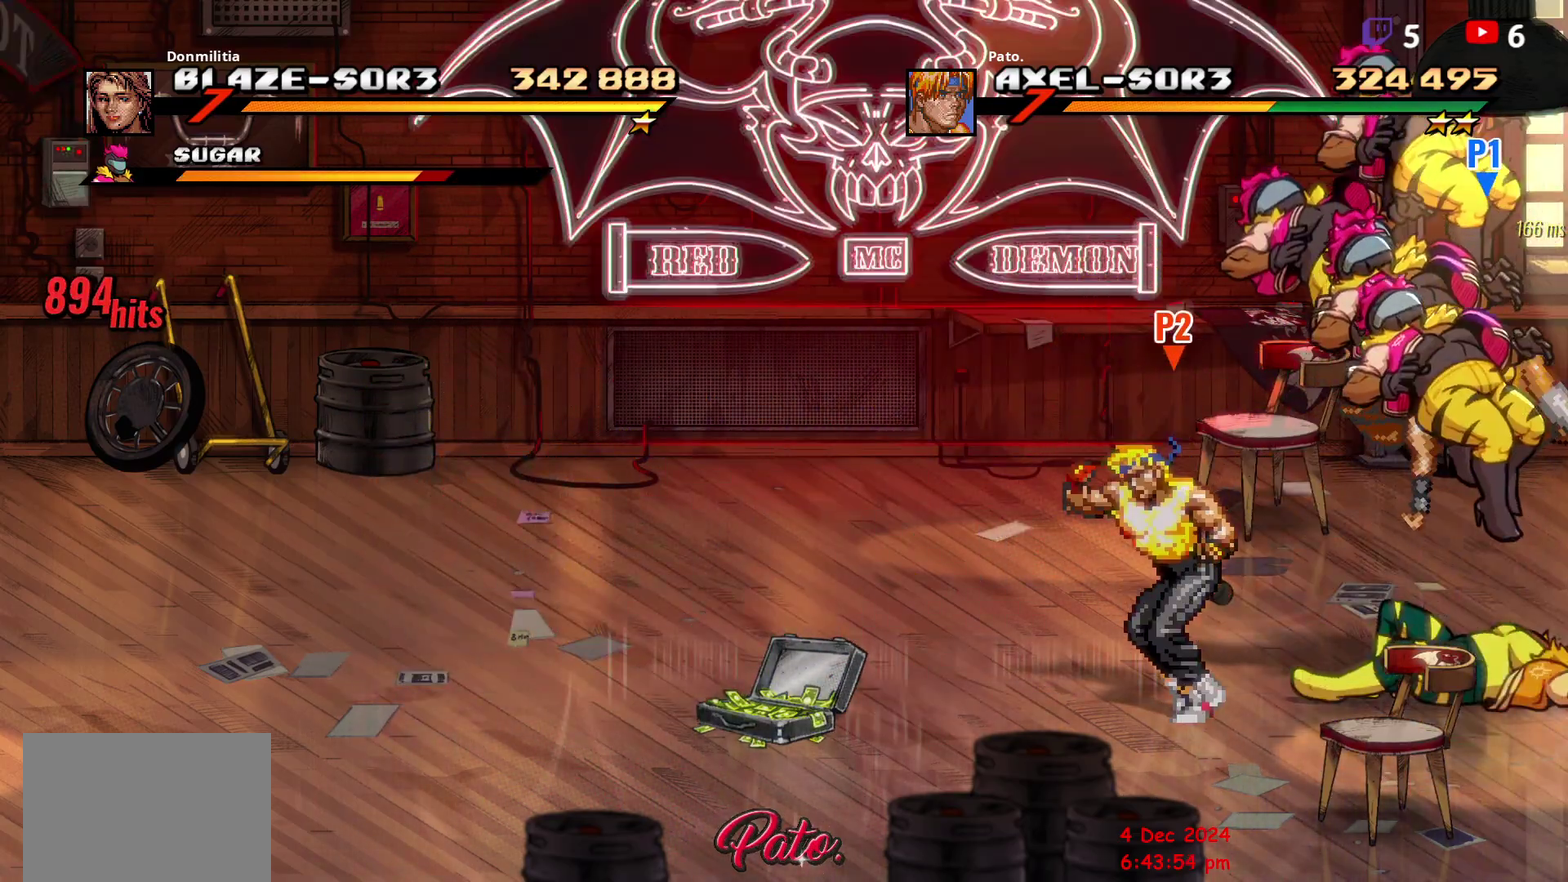
{"buttons": [], "right_stick": "center", "events": [[17, "L1", "up"]]}
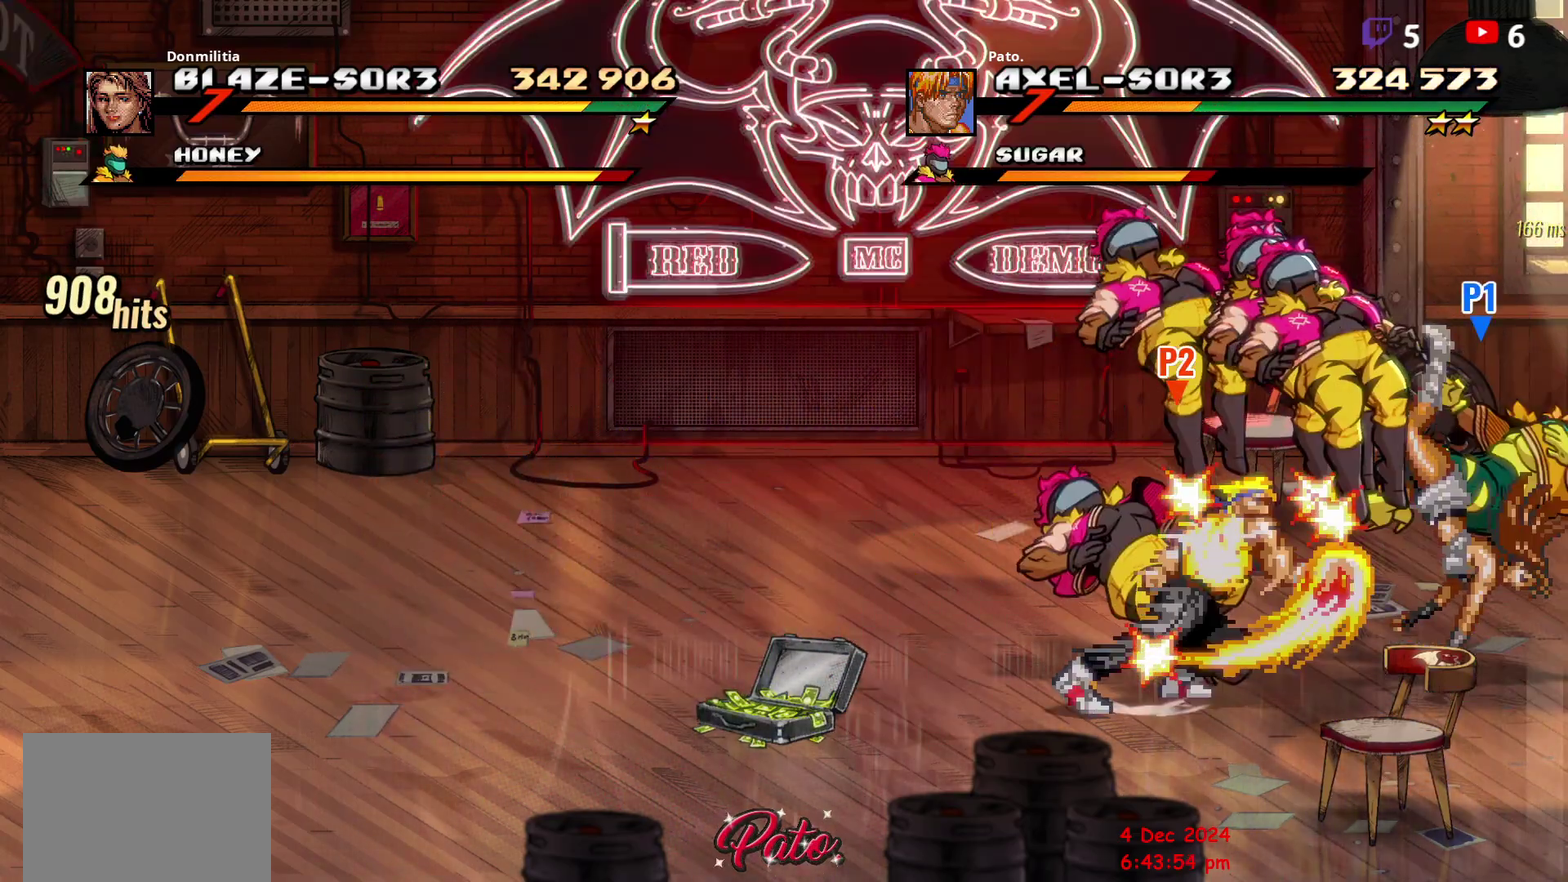
{"buttons": ["L1"], "right_stick": "center", "events": [[67, "Y", "down"], [183, "Y", "up"], [233, "Y", "down"], [350, "Y", "up"], [467, "L1", "down"]]}
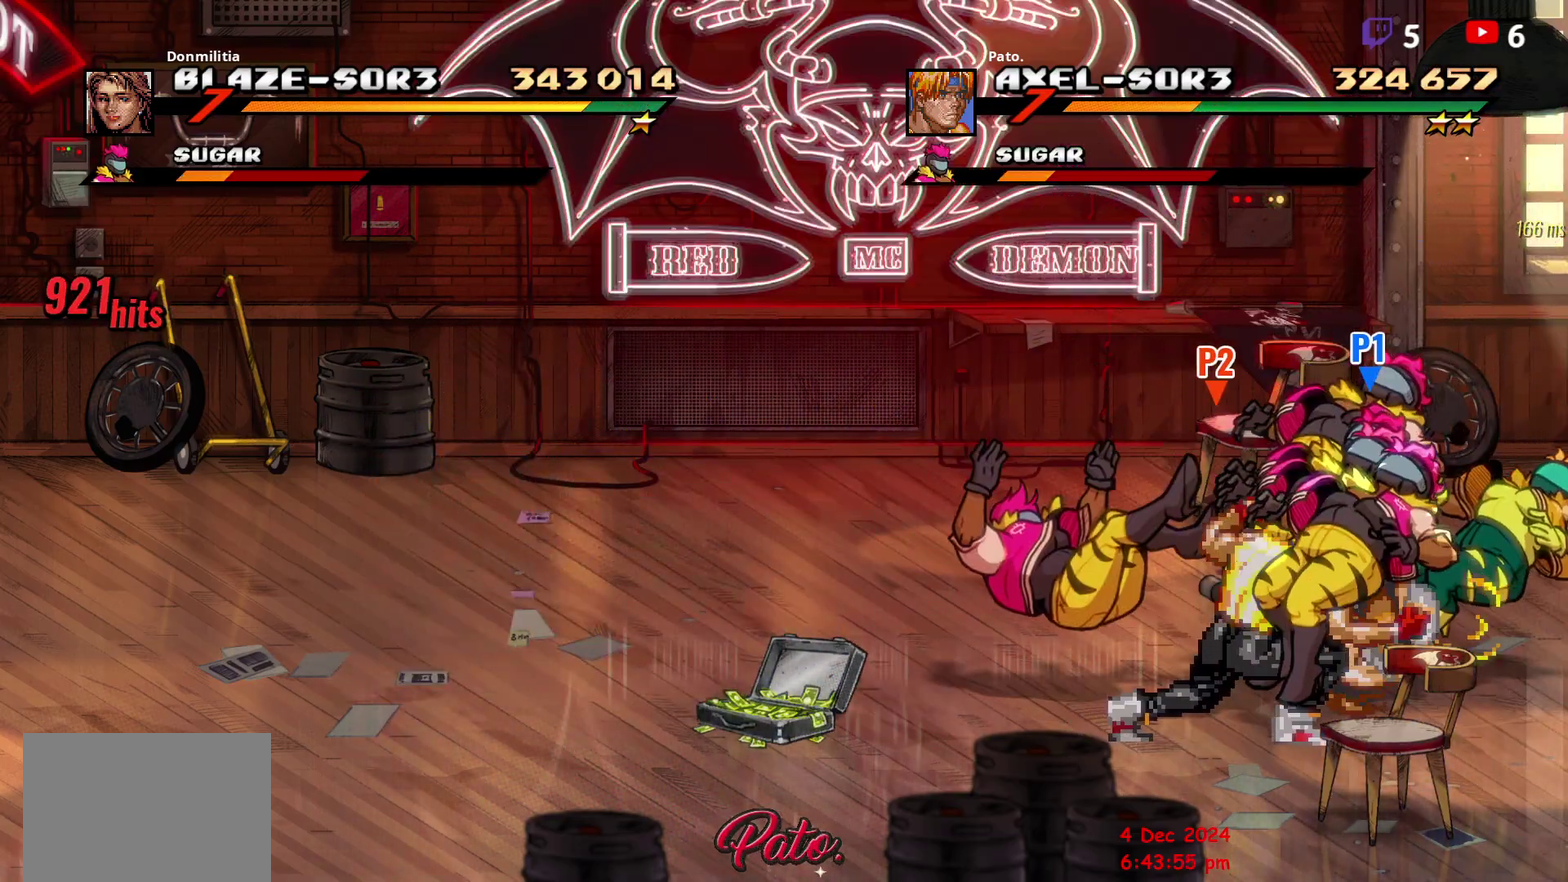
{"buttons": [], "right_stick": "center", "events": [[83, "L1", "up"], [150, "L1", "down"], [233, "L1", "up"]]}
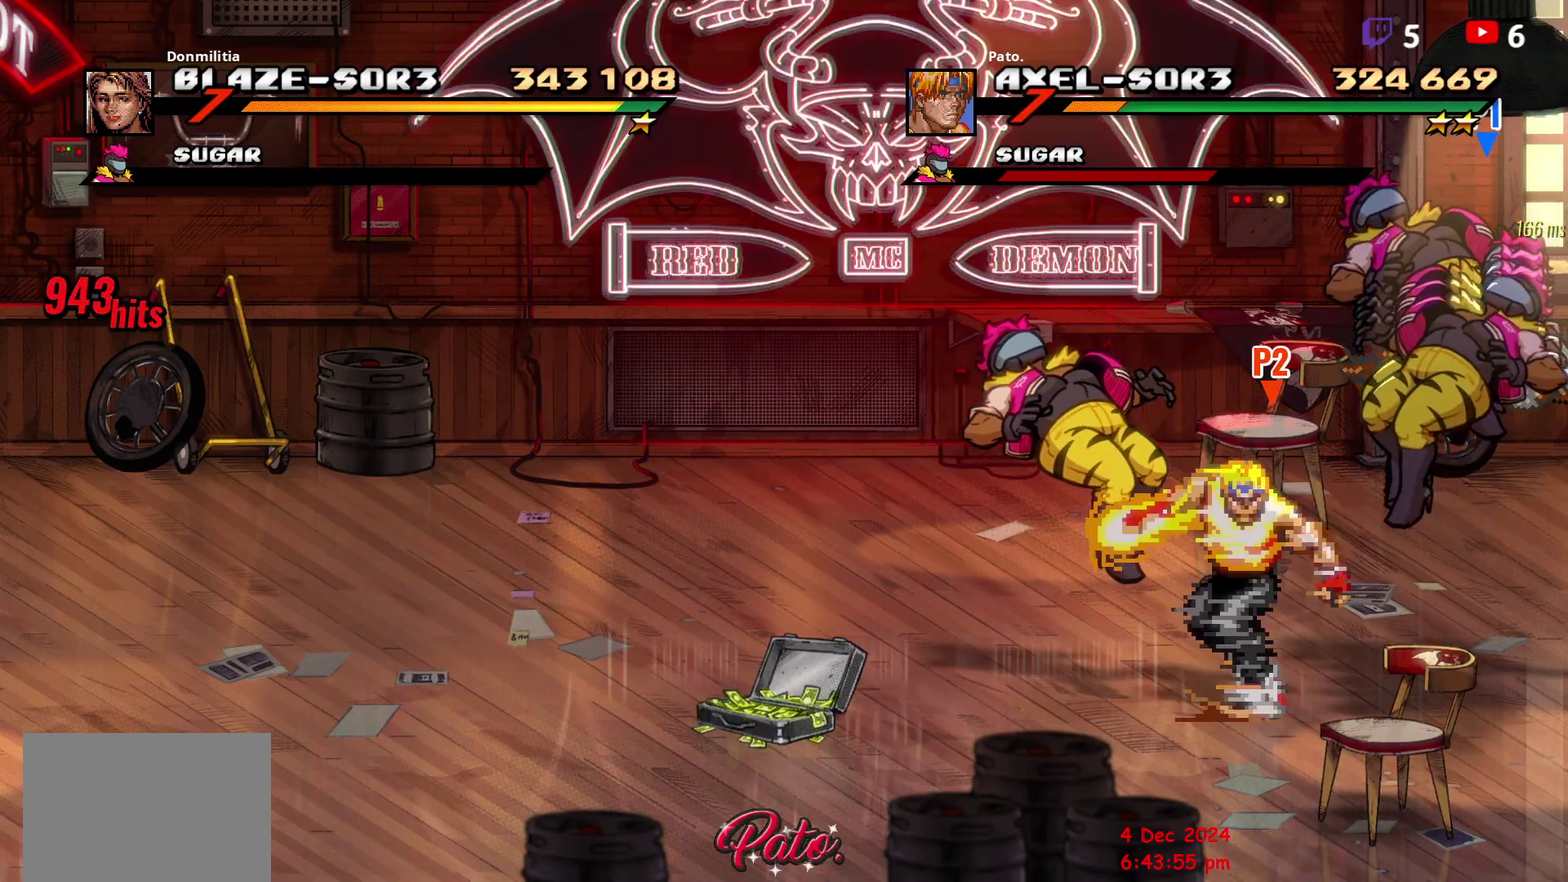
{"buttons": [], "right_stick": "center", "events": [[217, "Y", "down"], [317, "Y", "up"]]}
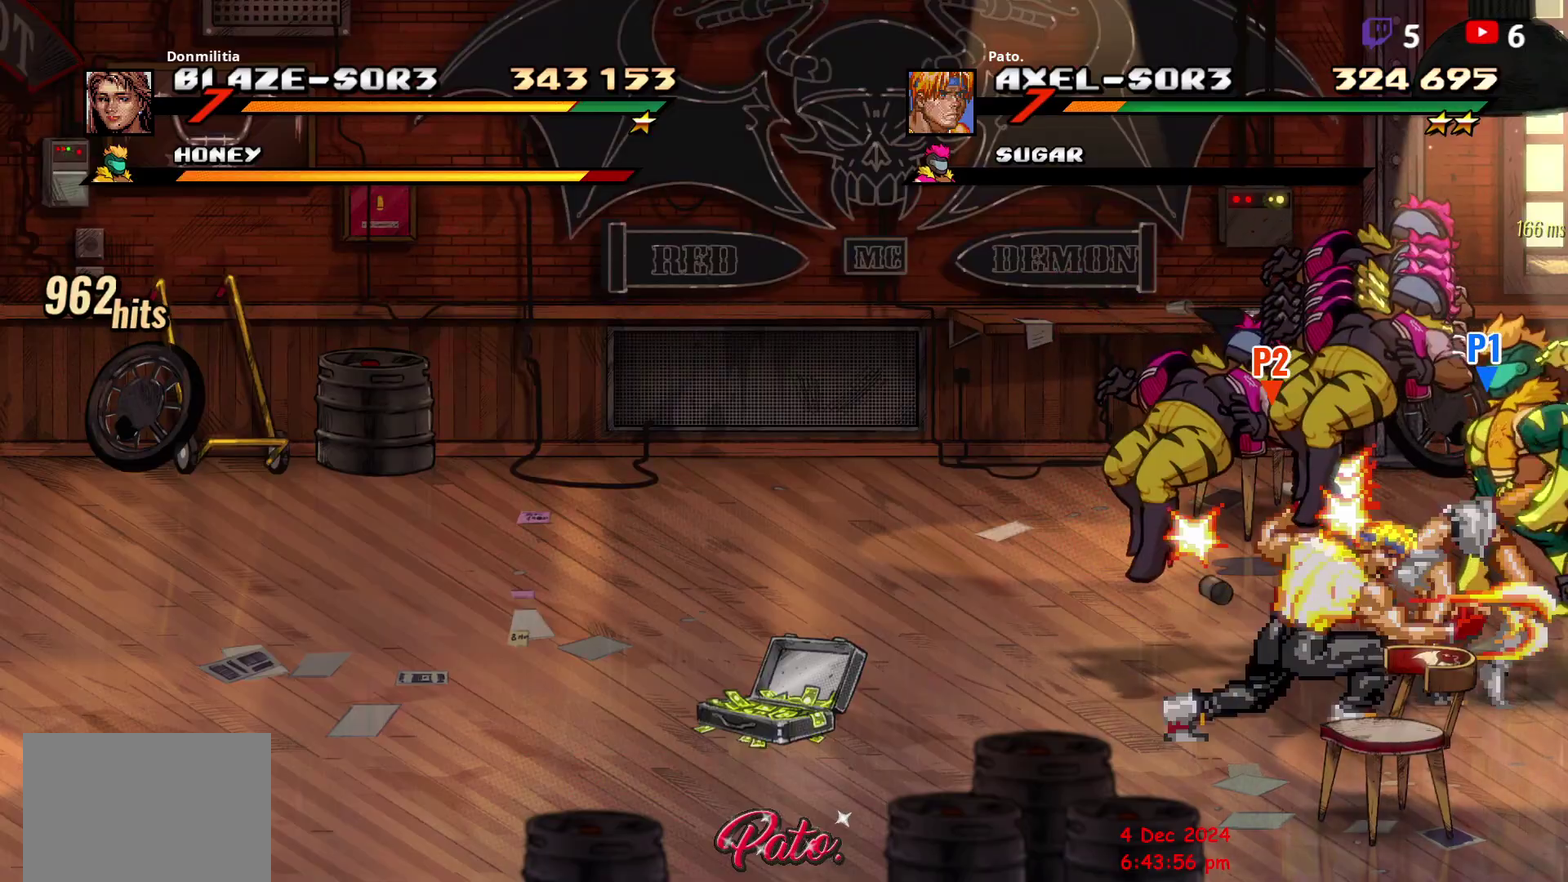
{"buttons": ["L1", "DPAD_DOWN"], "right_stick": "center", "events": [[100, "L1", "down"], [200, "L1", "up"], [283, "L1", "down"], [367, "L1", "up"], [433, "L1", "down"], [500, "DPAD_DOWN", "down"]]}
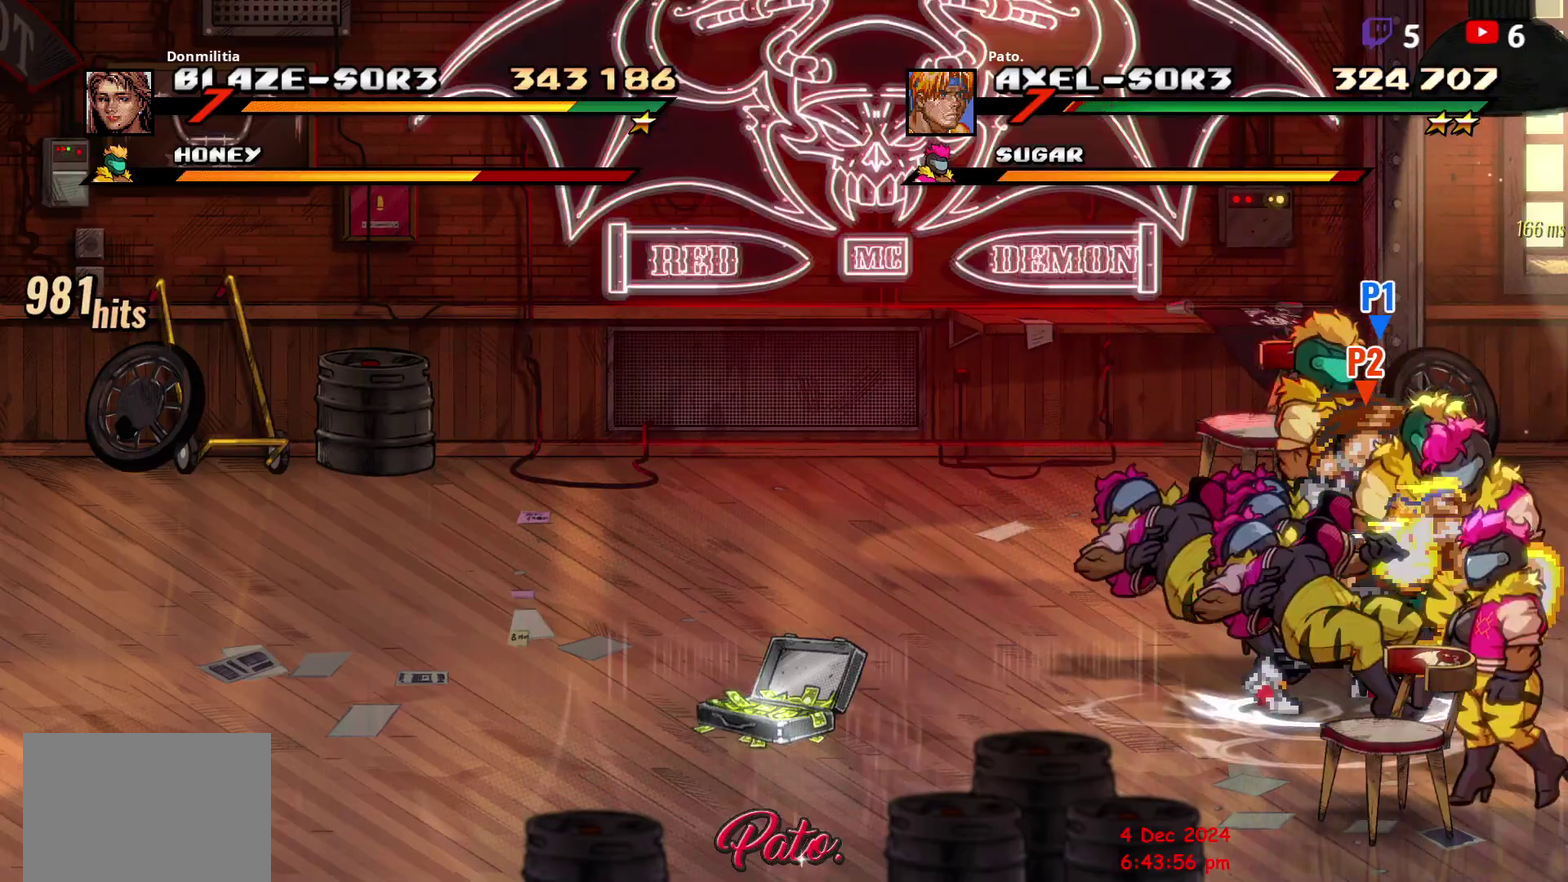
{"buttons": ["DPAD_LEFT"], "right_stick": "center", "events": [[33, "L1", "up"], [233, "DPAD_DOWN", "up"], [383, "Y", "down"], [467, "Y", "up"], [500, "DPAD_LEFT", "down"]]}
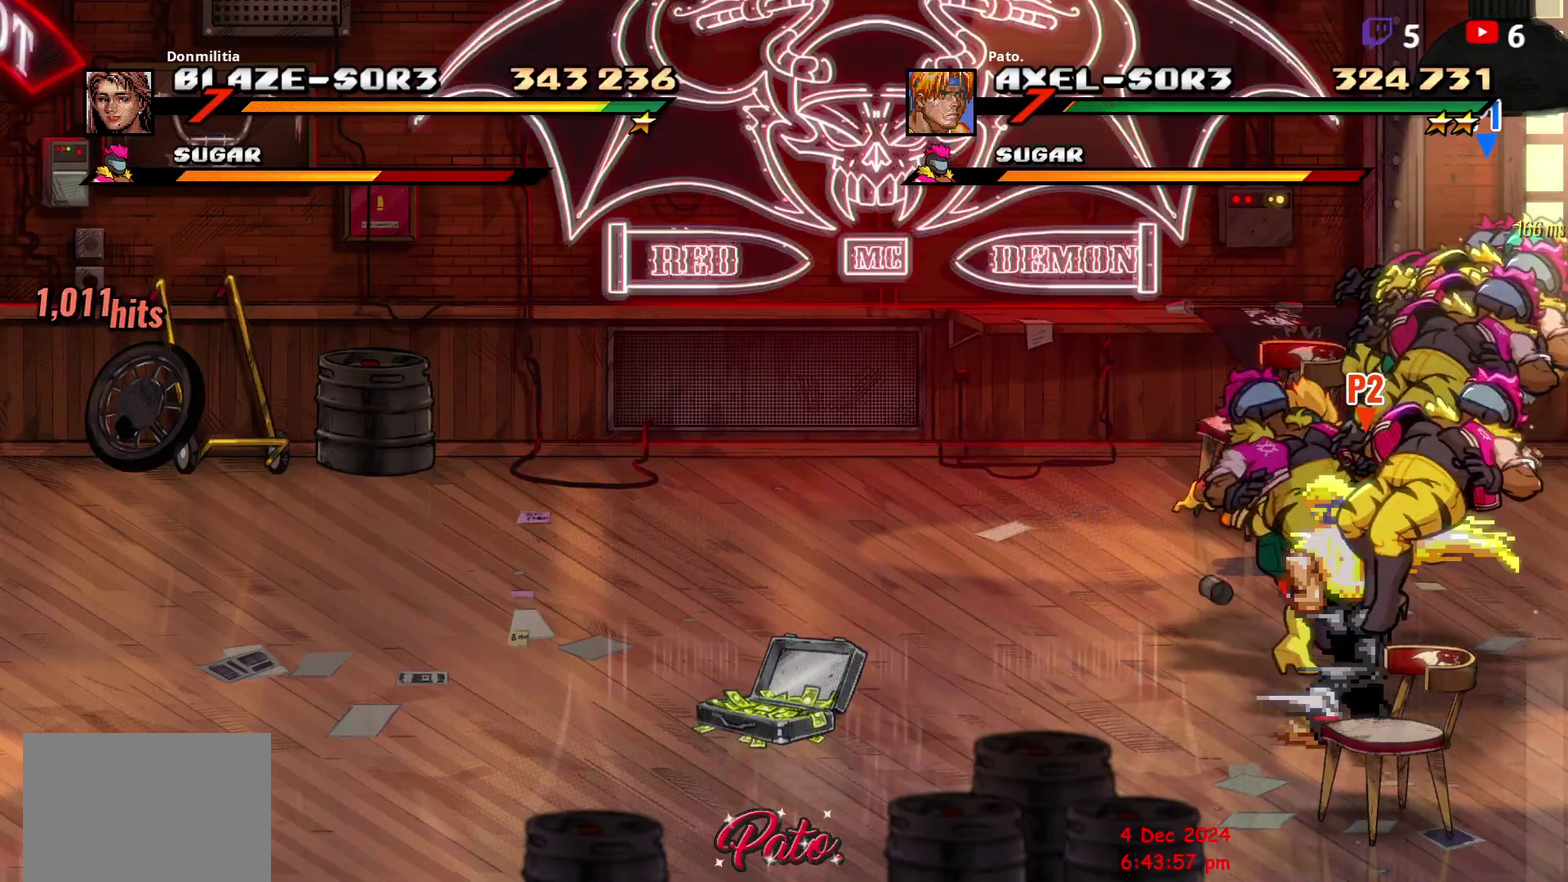
{"buttons": [], "right_stick": "center", "events": [[167, "DPAD_LEFT", "up"], [233, "DPAD_RIGHT", "down"], [467, "DPAD_RIGHT", "up"]]}
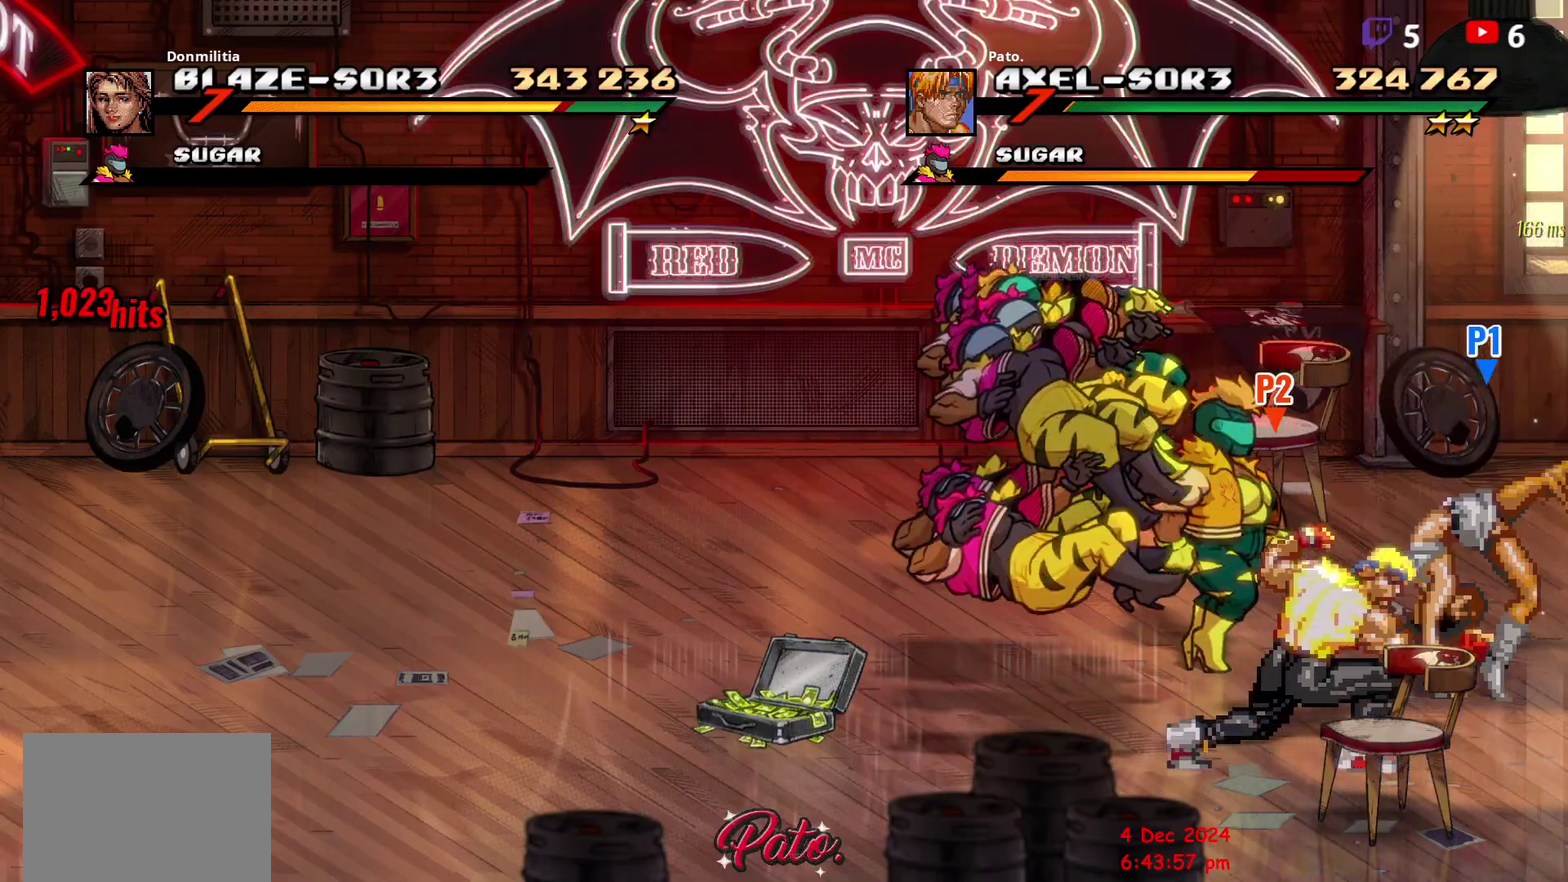
{"buttons": ["DPAD_DOWN", "DPAD_RIGHT"], "right_stick": "center", "events": [[33, "A", "down"], [83, "DPAD_LEFT", "down"], [133, "A", "up"], [133, "DPAD_DOWN", "down"], [250, "Y", "down"], [317, "DPAD_LEFT", "up"], [333, "Y", "up"], [417, "DPAD_RIGHT", "down"]]}
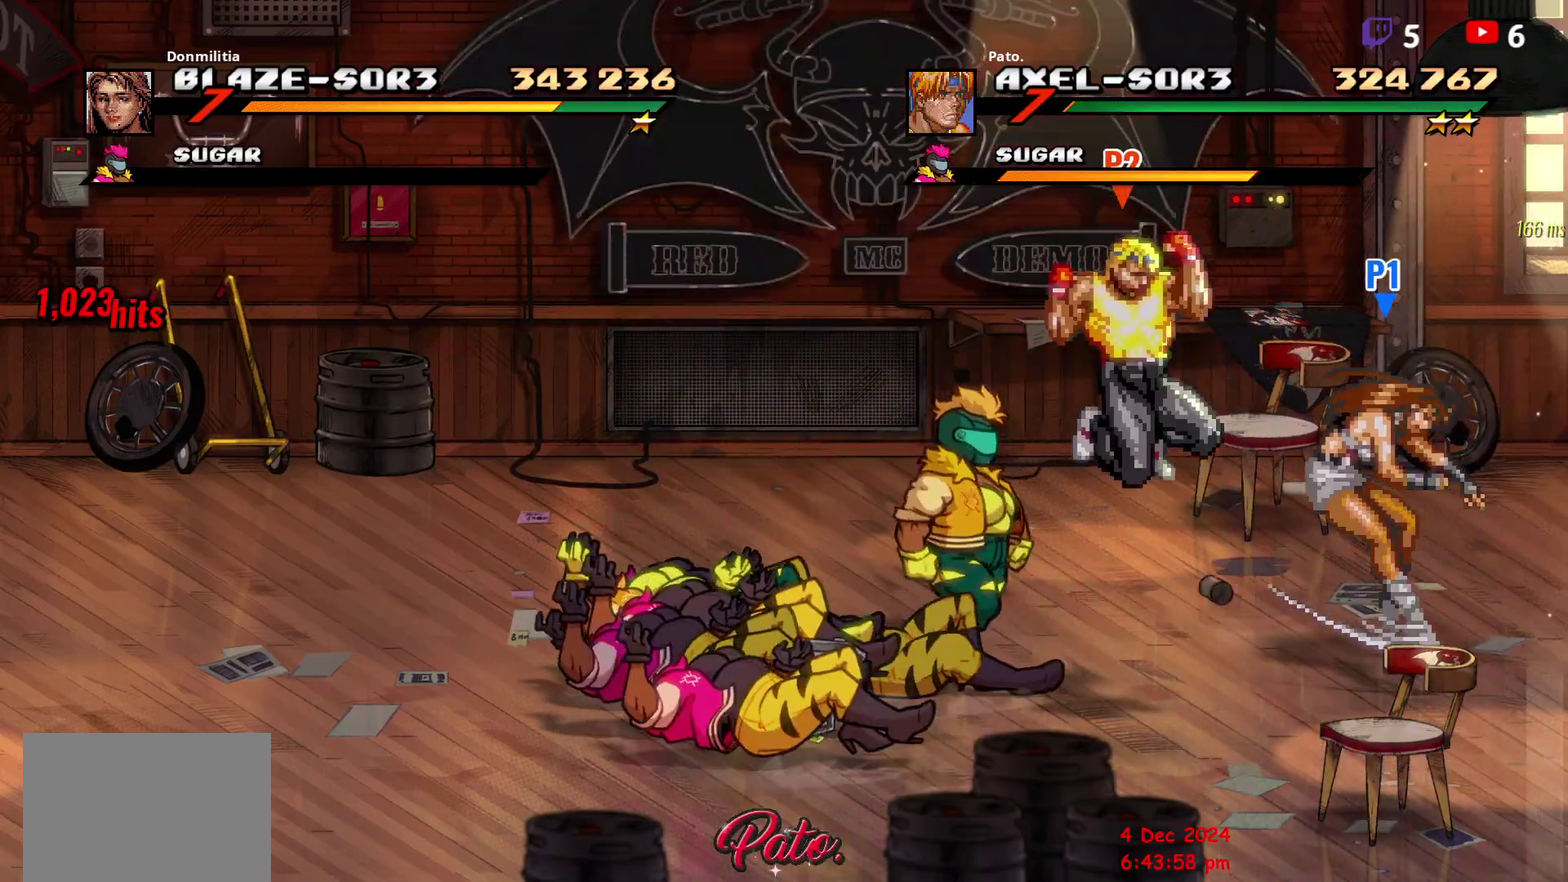
{"buttons": ["DPAD_DOWN"], "right_stick": "center", "events": [[133, "A", "down"], [217, "A", "up"], [500, "DPAD_RIGHT", "up"]]}
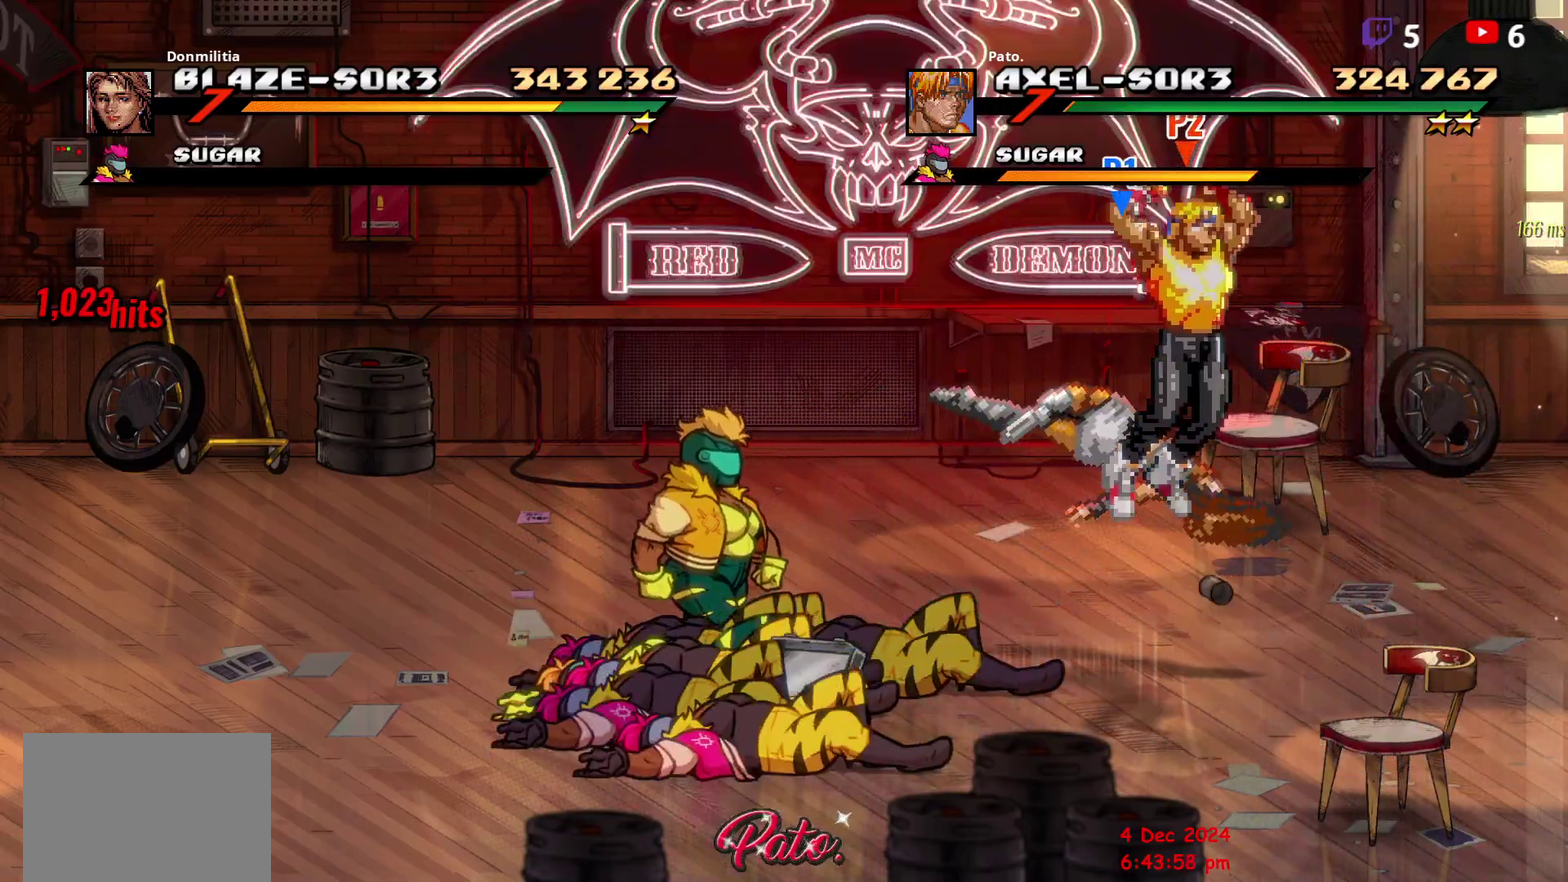
{"buttons": ["DPAD_LEFT"], "right_stick": "center", "events": [[50, "DPAD_LEFT", "down"], [67, "DPAD_DOWN", "up"]]}
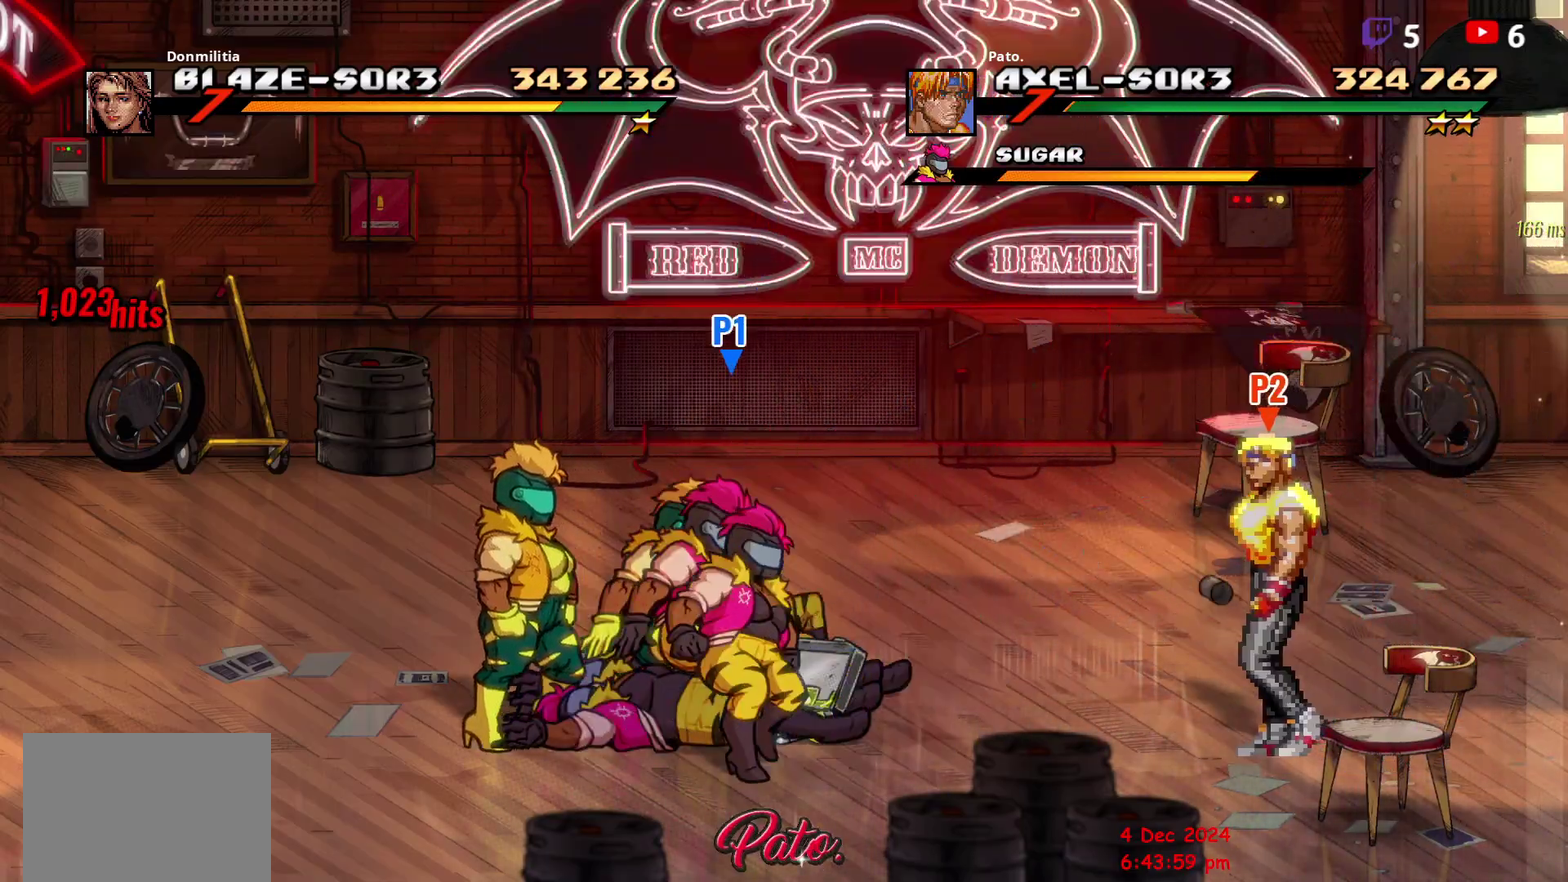
{"buttons": ["DPAD_RIGHT"], "right_stick": "center", "events": [[150, "A", "down"], [200, "A", "up"], [317, "DPAD_LEFT", "up"], [333, "Y", "down"], [383, "DPAD_RIGHT", "down"], [417, "Y", "up"]]}
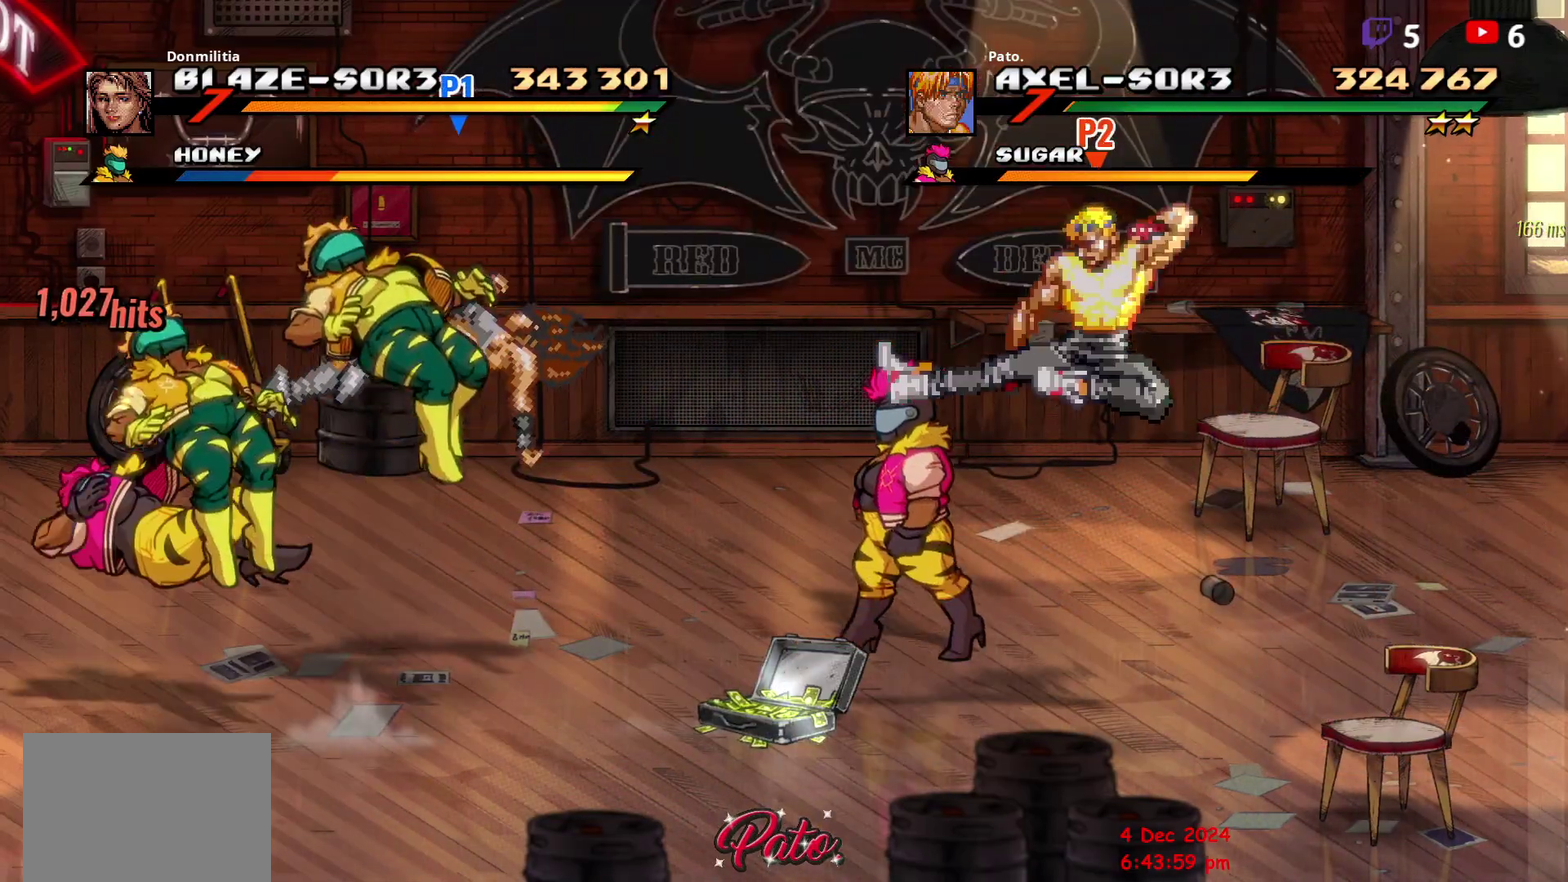
{"buttons": ["DPAD_DOWN", "DPAD_LEFT"], "right_stick": "center", "events": [[17, "DPAD_RIGHT", "up"], [167, "DPAD_LEFT", "down"], [267, "DPAD_LEFT", "up"], [317, "DPAD_LEFT", "down"], [500, "DPAD_DOWN", "down"]]}
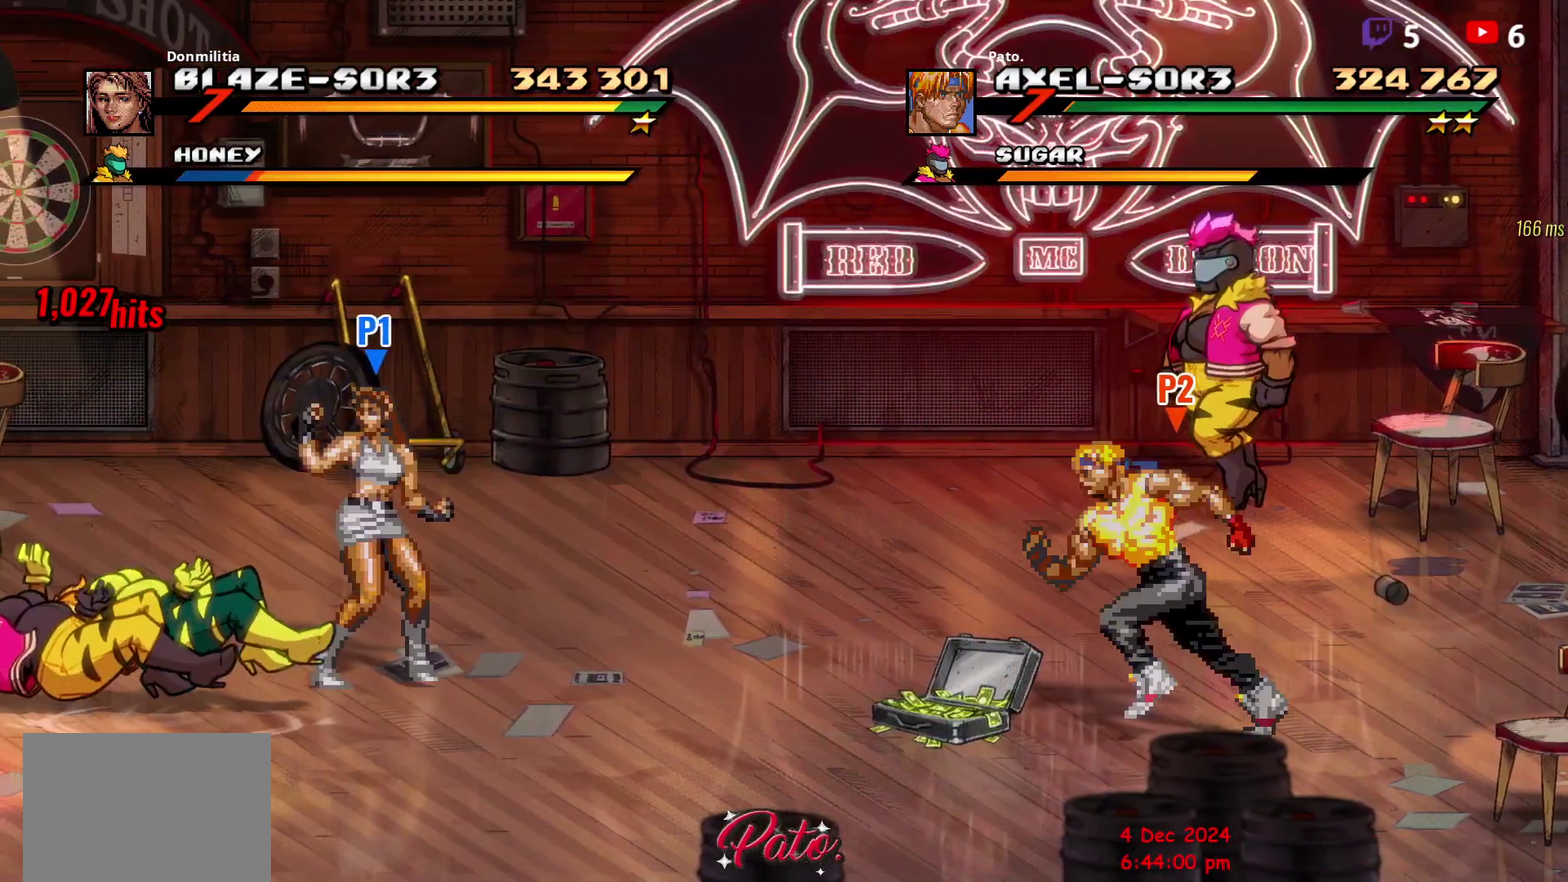
{"buttons": ["DPAD_LEFT"], "right_stick": "center", "events": [[167, "DPAD_DOWN", "up"]]}
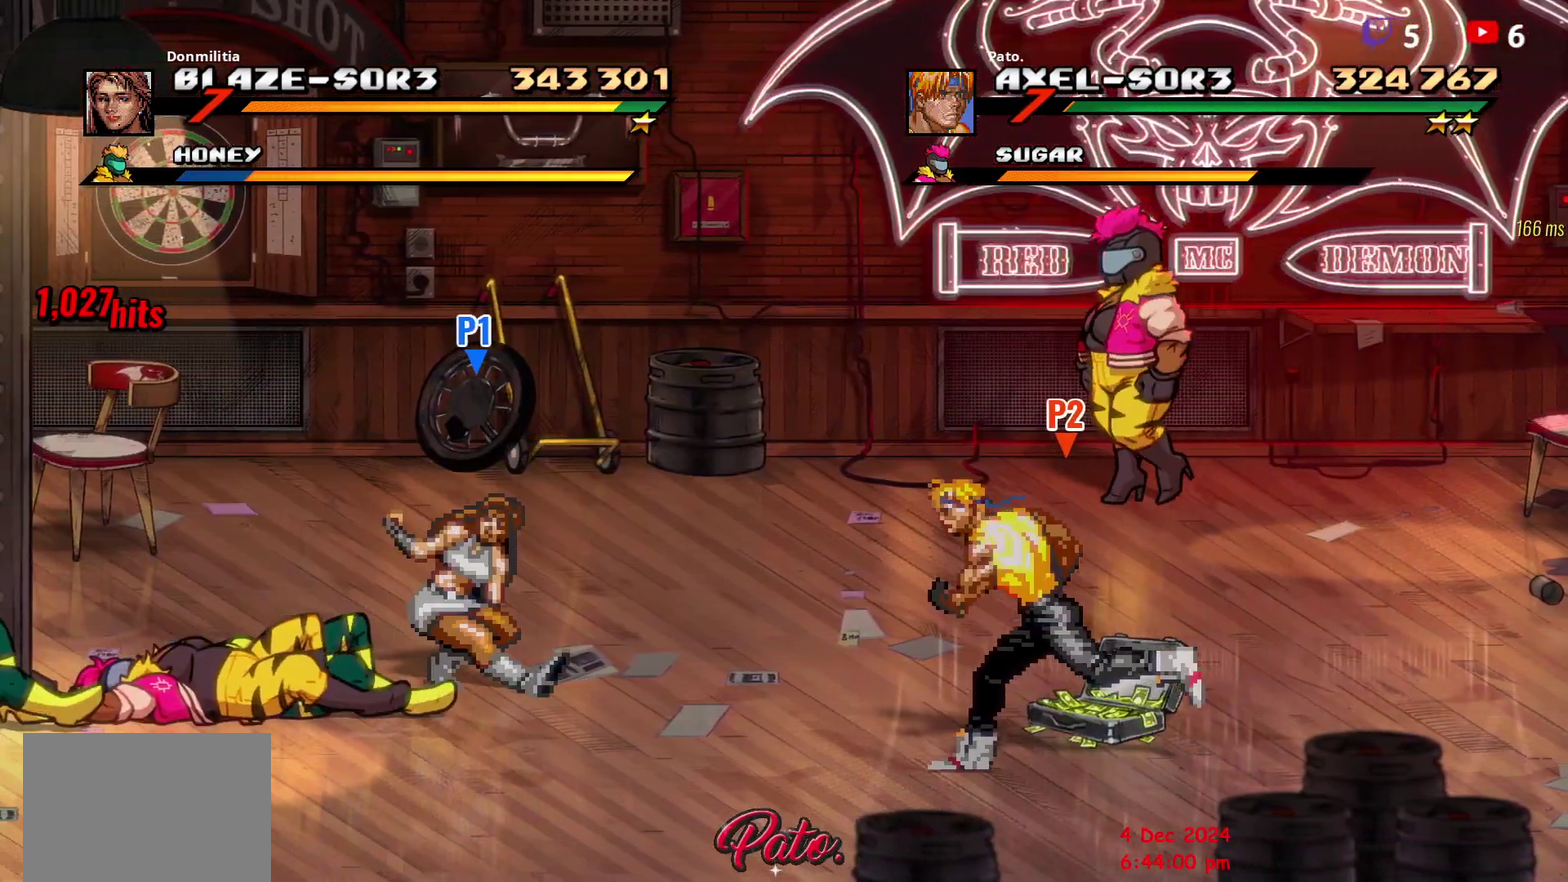
{"buttons": ["DPAD_LEFT"], "right_stick": "center", "events": [[133, "DPAD_UP", "down"], [400, "DPAD_UP", "up"]]}
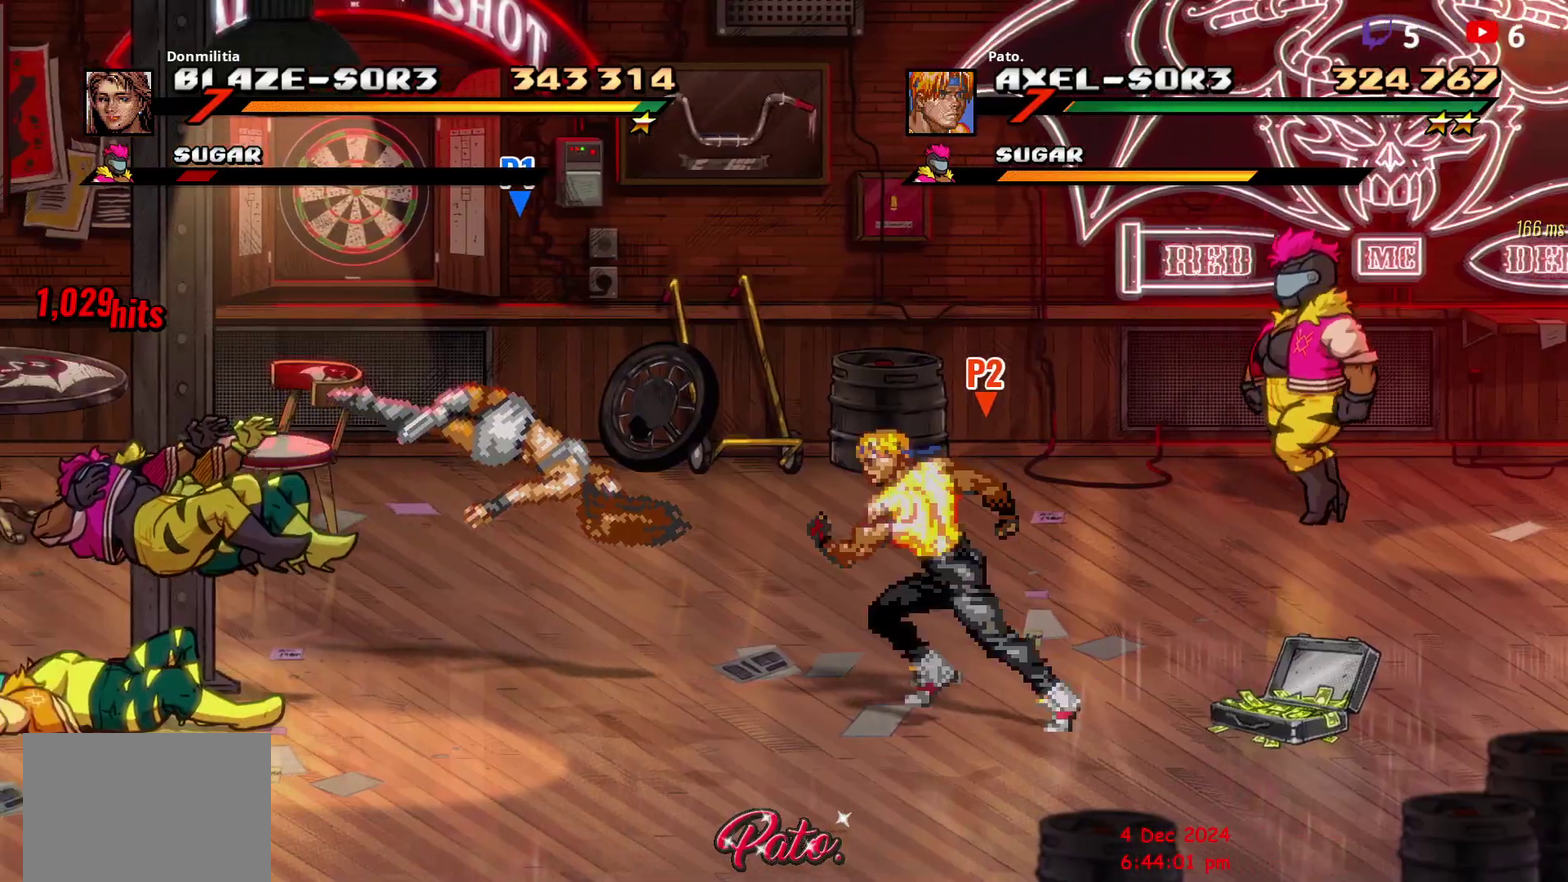
{"buttons": ["DPAD_LEFT"], "right_stick": "center", "events": [[317, "DPAD_DOWN", "down"], [433, "DPAD_DOWN", "up"]]}
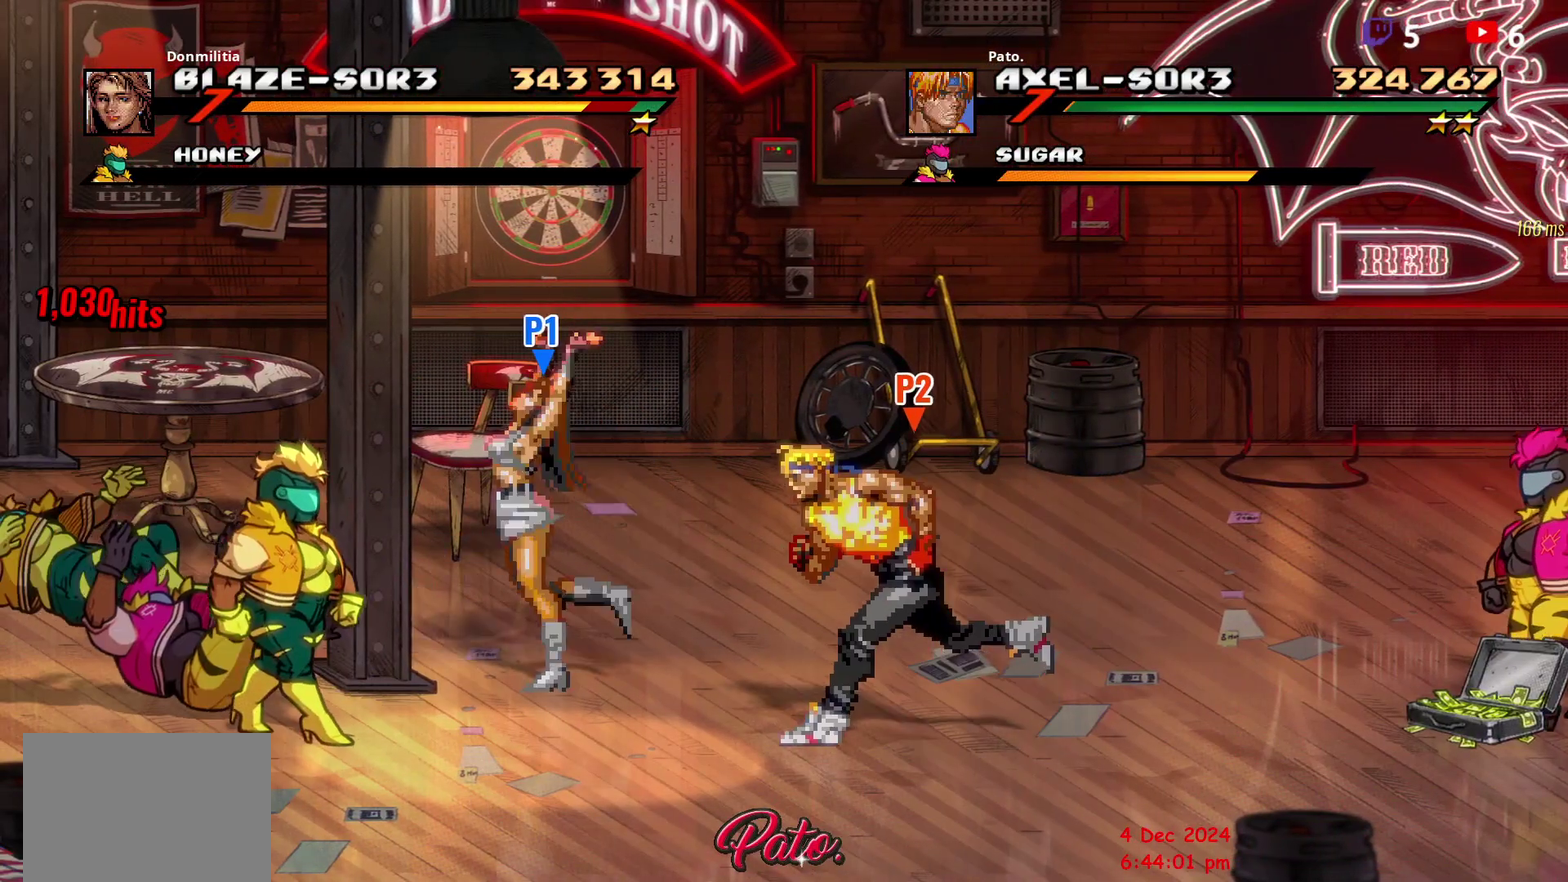
{"buttons": ["Y", "DPAD_LEFT"], "right_stick": "center", "events": [[183, "A", "down"], [283, "A", "up"], [500, "Y", "down"]]}
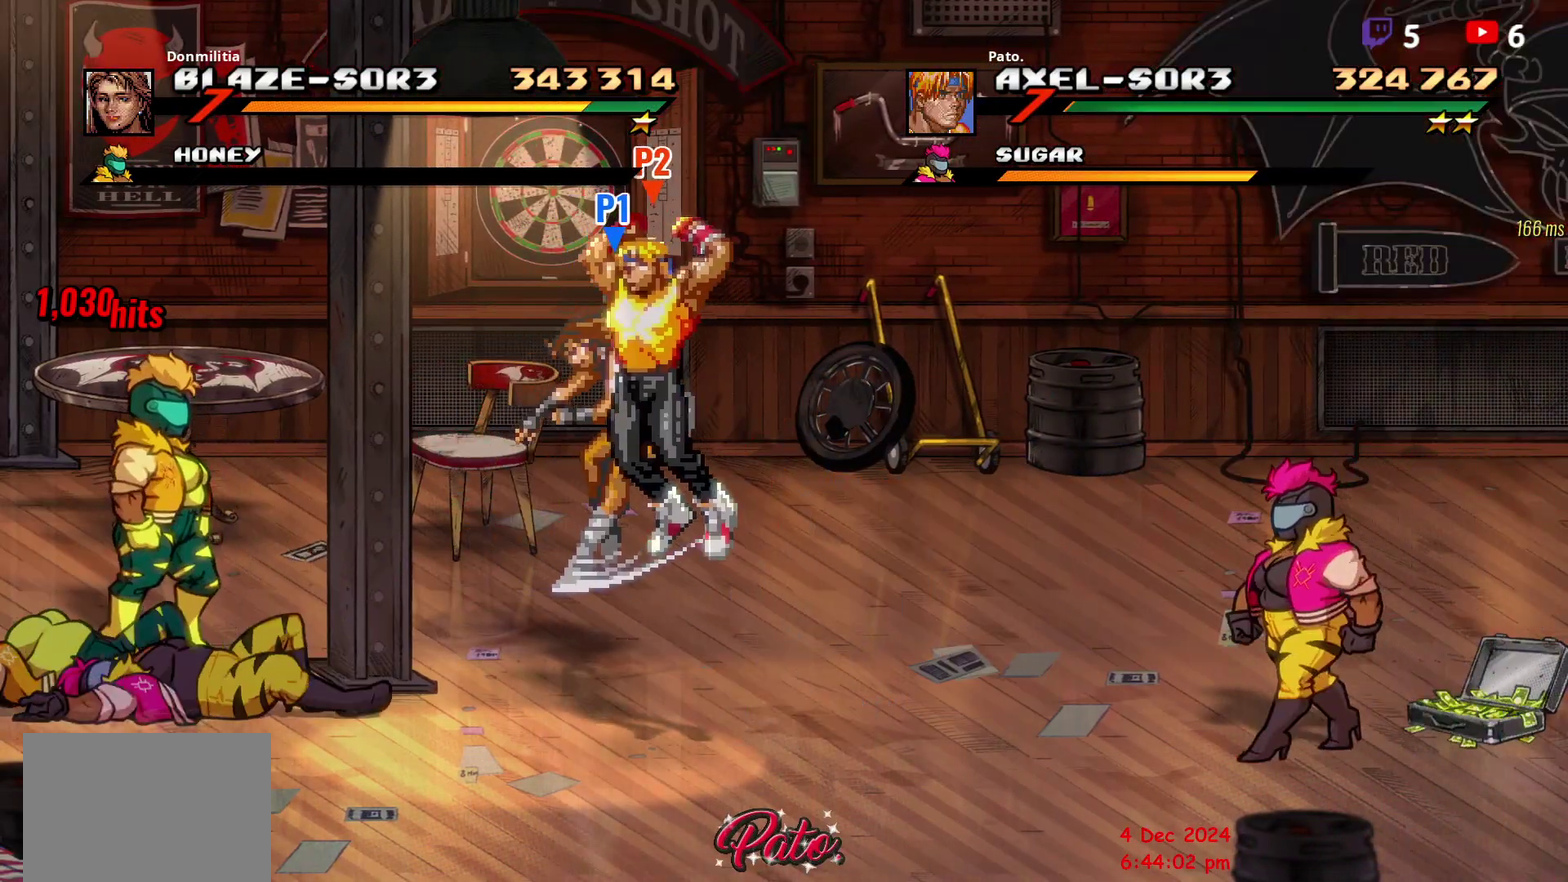
{"buttons": ["DPAD_LEFT"], "right_stick": "center", "events": [[83, "Y", "up"], [117, "DPAD_LEFT", "up"], [250, "DPAD_LEFT", "down"]]}
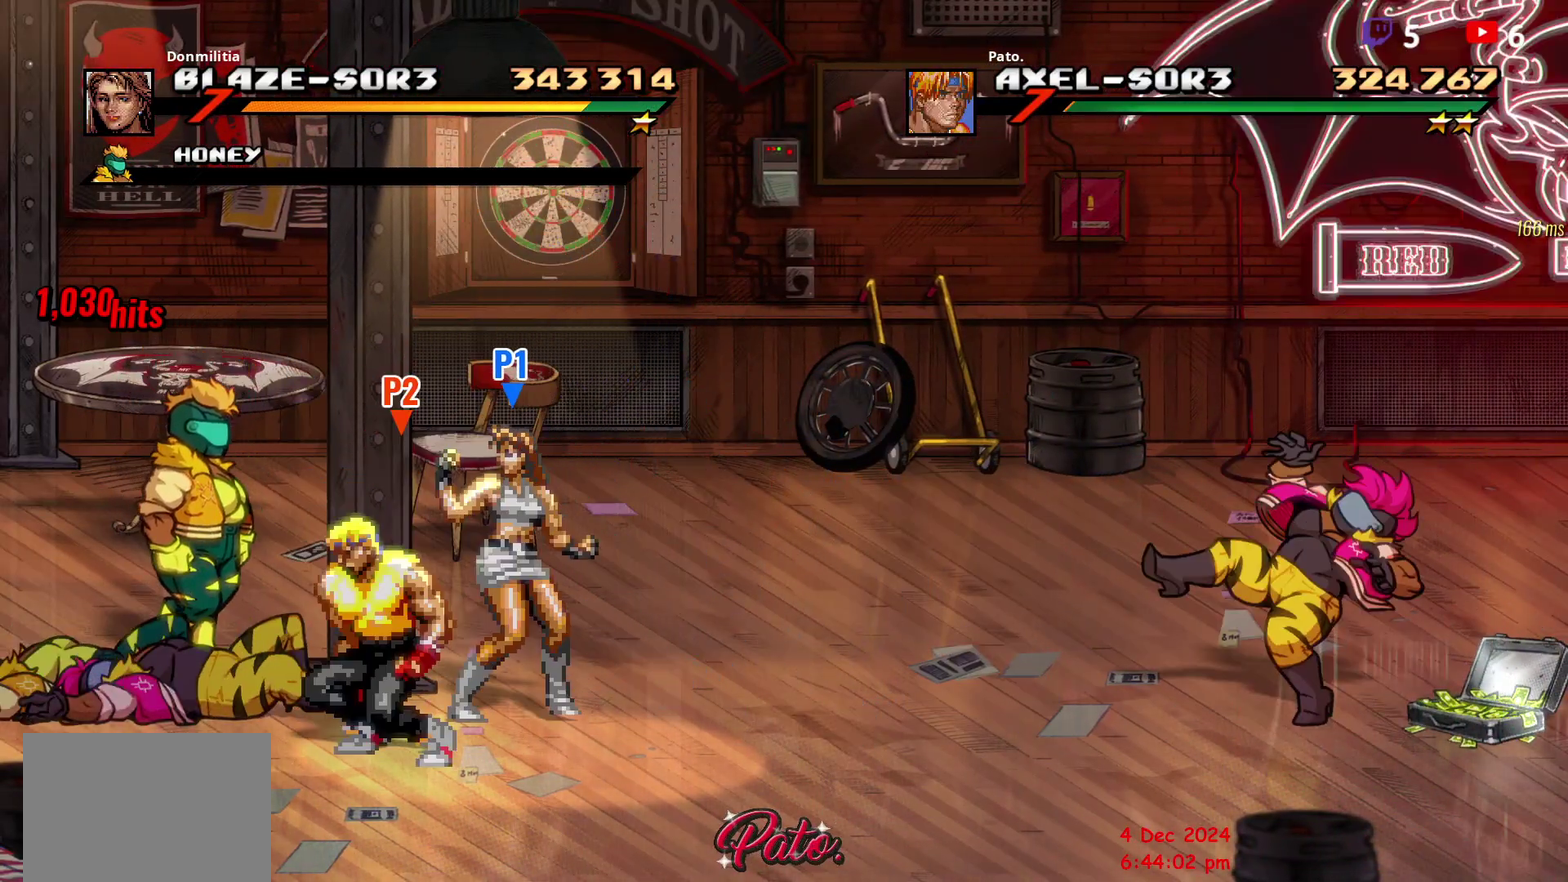
{"buttons": ["DPAD_LEFT"], "right_stick": "center", "events": [[67, "Y", "down"], [150, "Y", "up"], [200, "L1", "down"], [200, "Y", "down"], [250, "Y", "up"], [300, "Y", "down"], [333, "L1", "up"], [400, "L1", "down"], [400, "Y", "up"], [450, "L1", "up"]]}
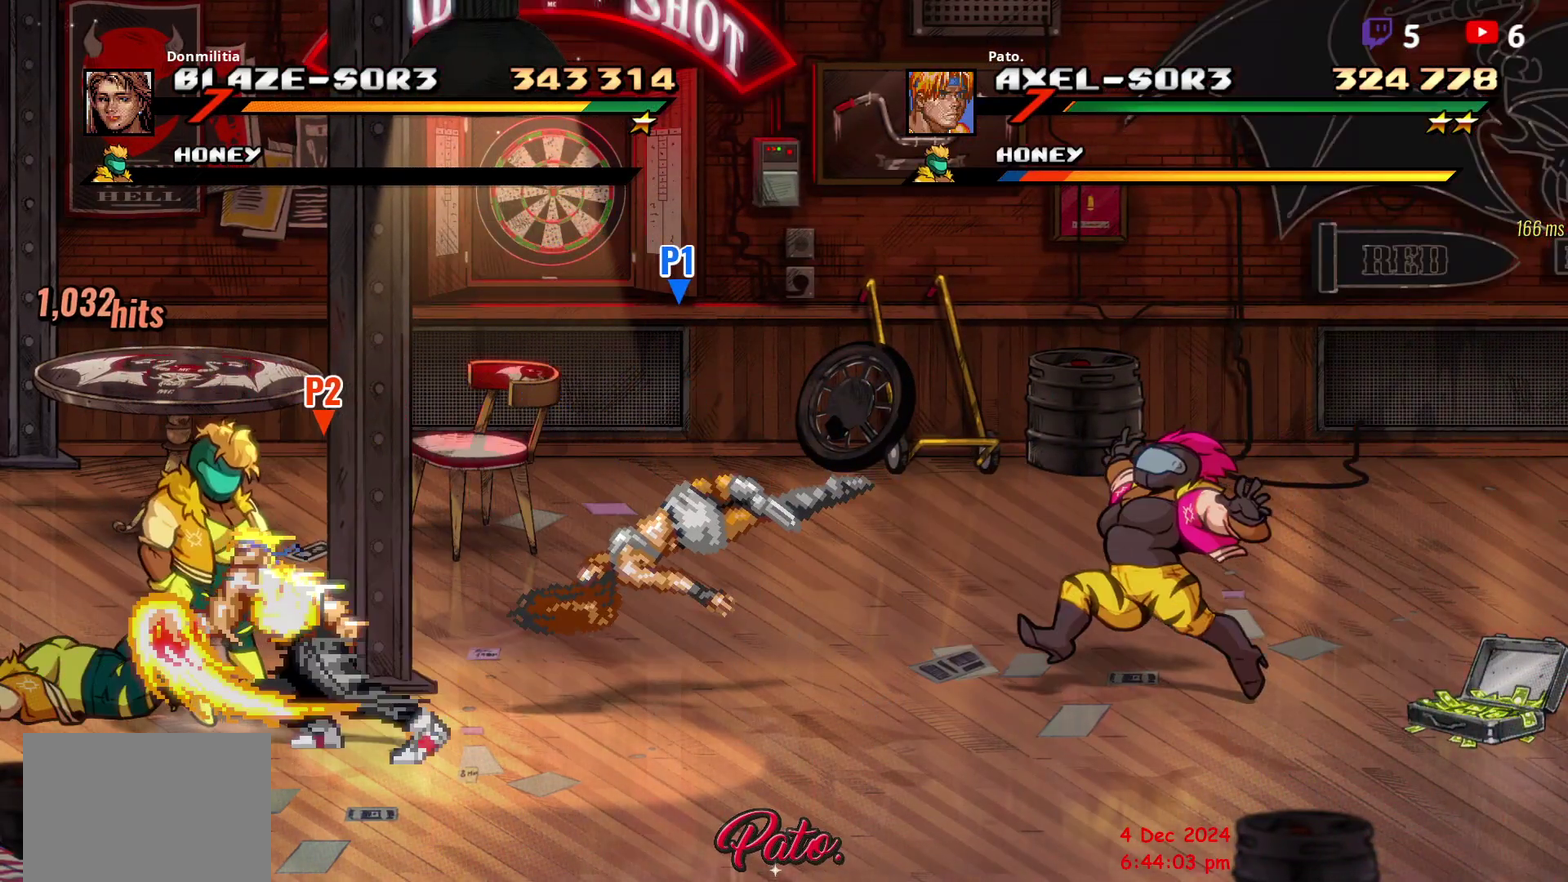
{"buttons": [], "right_stick": "center", "events": [[117, "DPAD_LEFT", "up"], [267, "Y", "down"], [333, "Y", "up"]]}
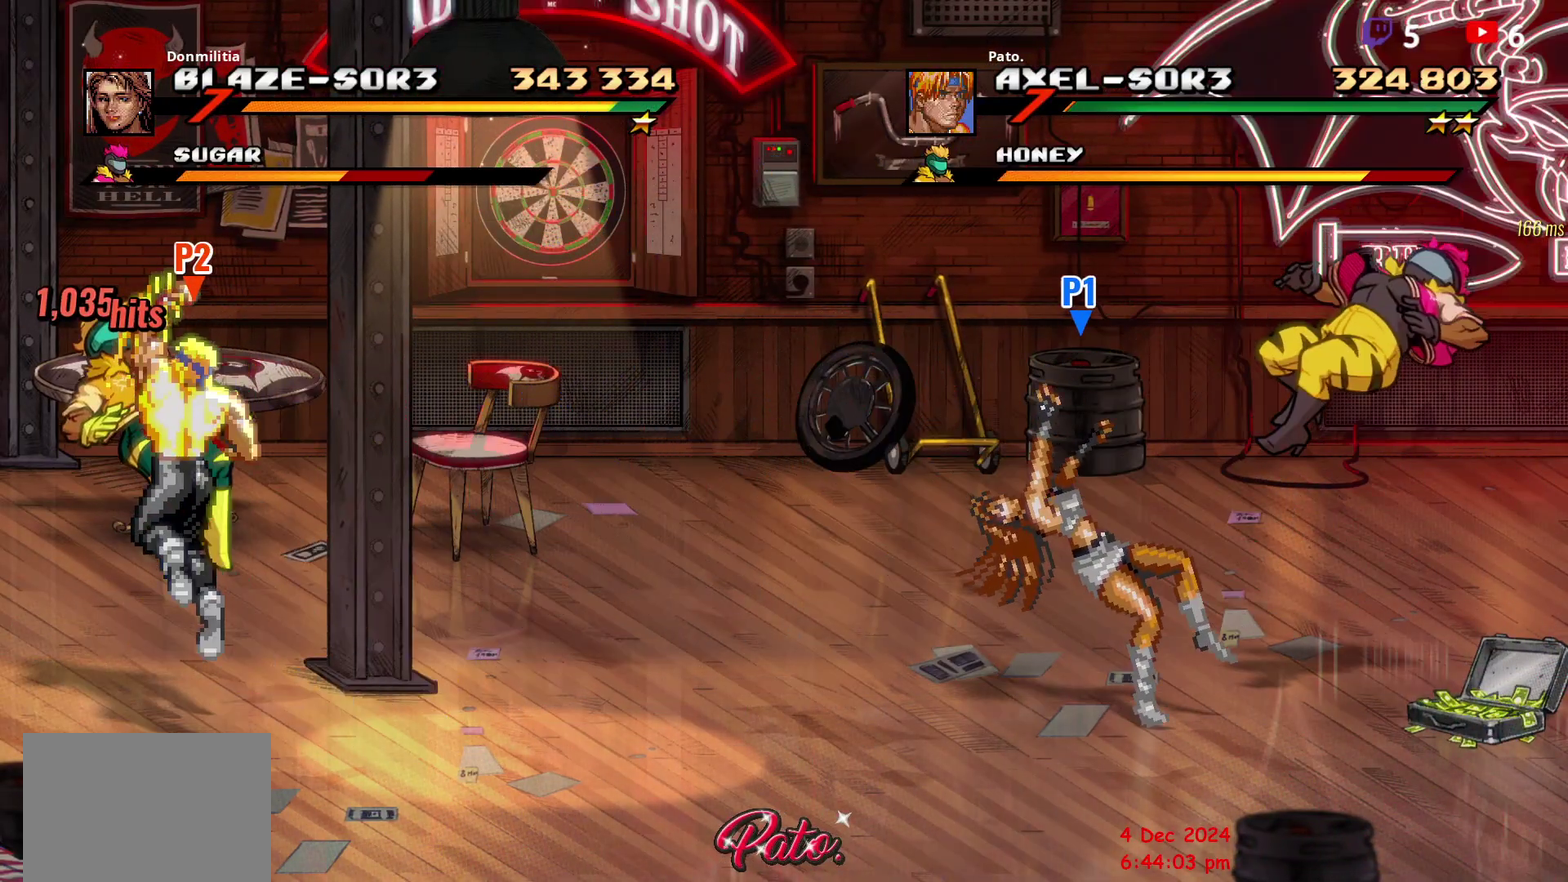
{"buttons": ["Y", "DPAD_LEFT"], "right_stick": "center", "events": [[117, "DPAD_LEFT", "down"], [183, "DPAD_LEFT", "up"], [250, "DPAD_LEFT", "down"], [367, "Y", "down"], [433, "Y", "up"], [500, "Y", "down"]]}
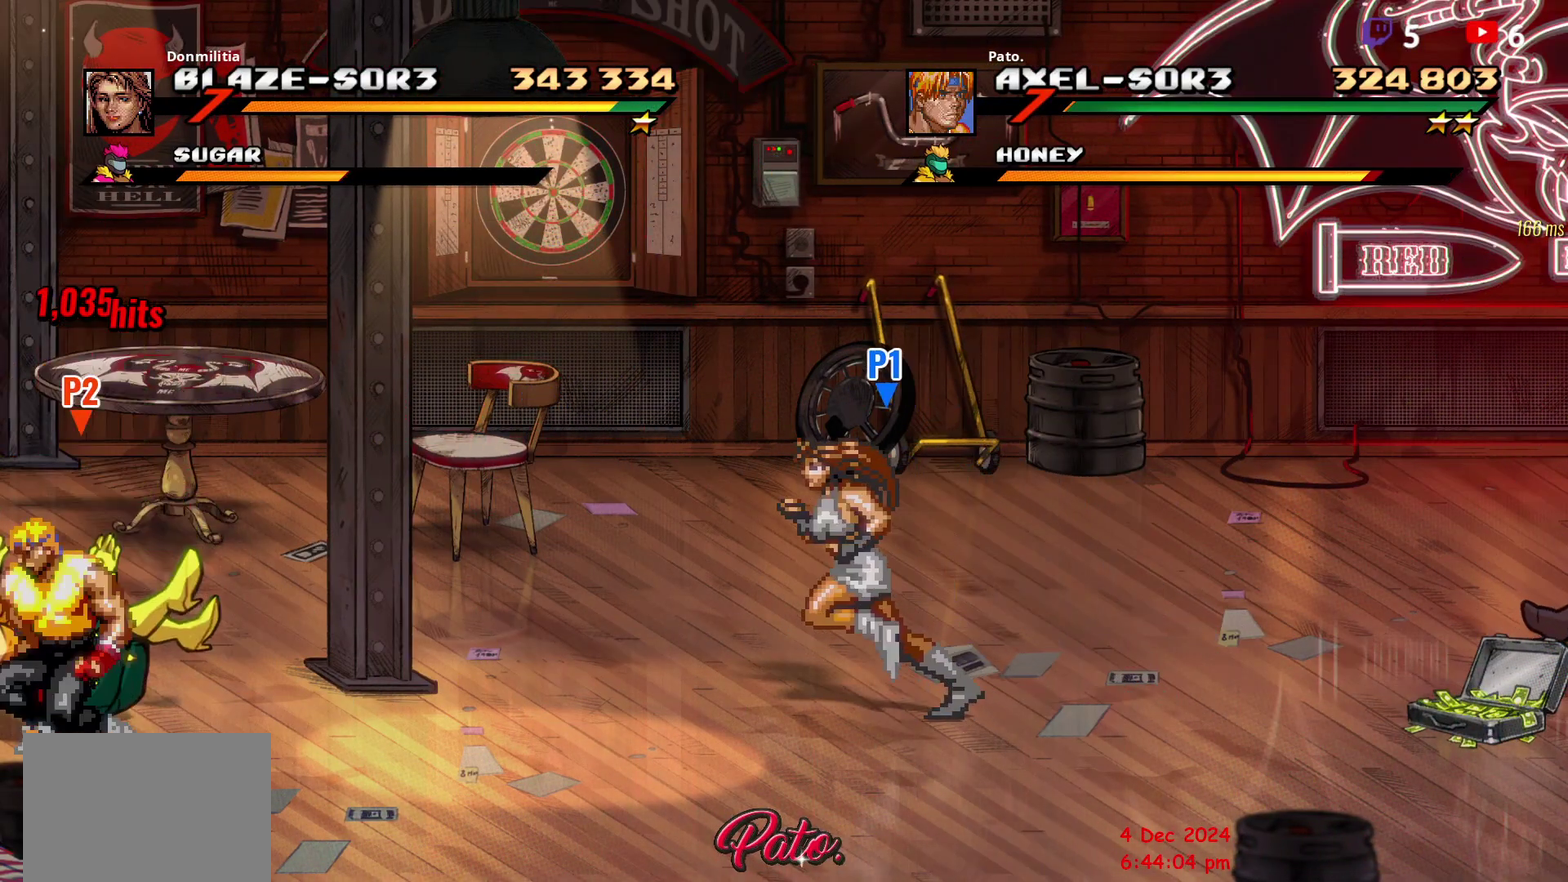
{"buttons": [], "right_stick": "center", "events": [[83, "Y", "up"], [167, "DPAD_LEFT", "up"], [167, "Y", "down"], [267, "Y", "up"], [367, "Y", "down"], [500, "Y", "up"]]}
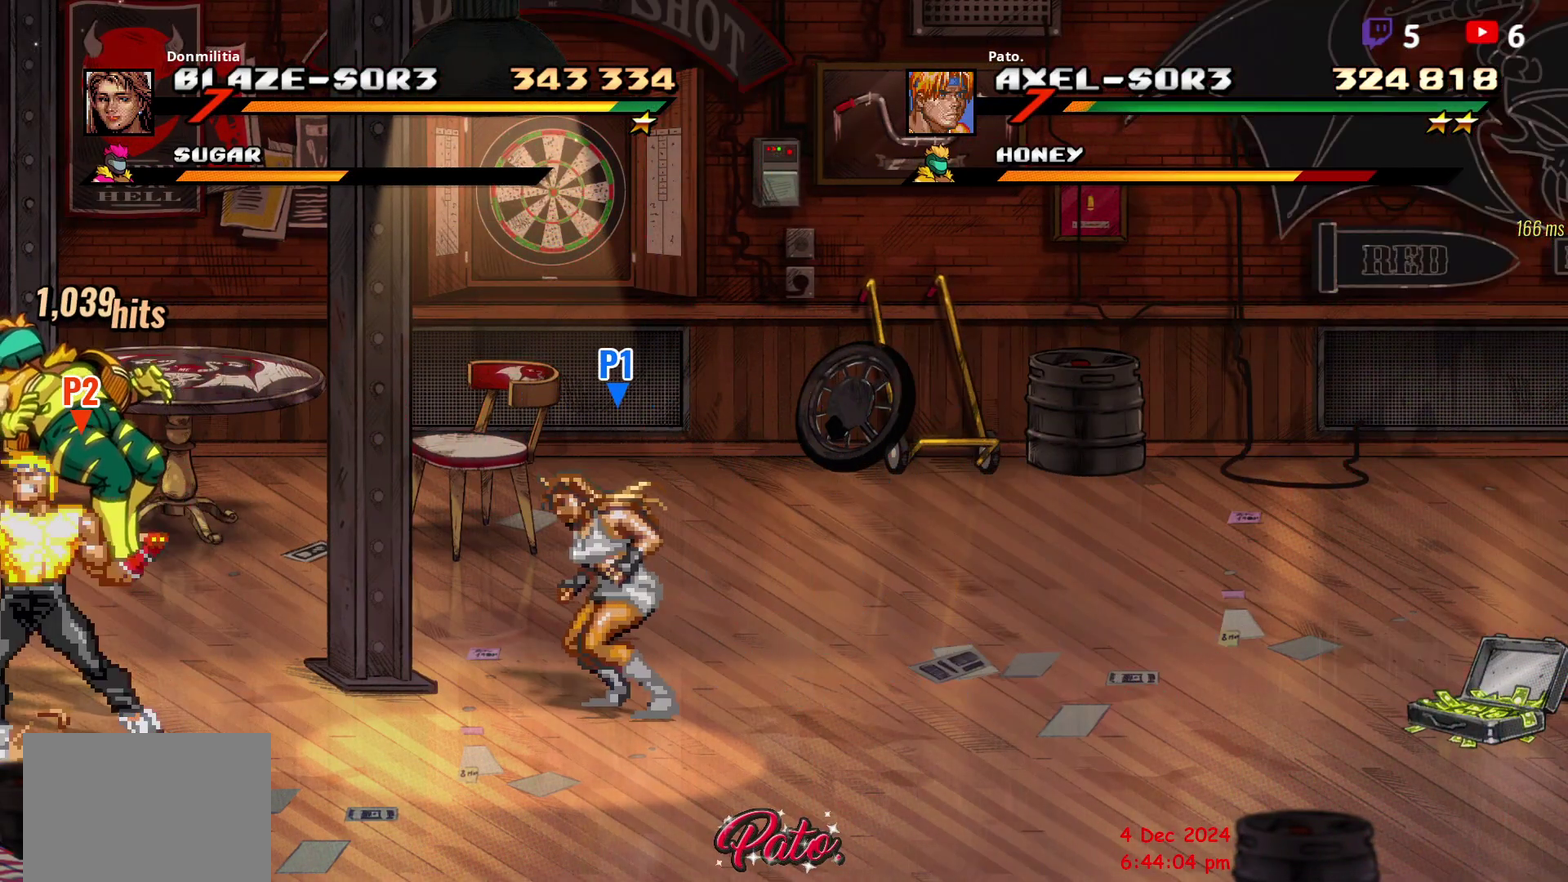
{"buttons": ["DPAD_LEFT"], "right_stick": "center", "events": [[67, "DPAD_LEFT", "down"], [150, "DPAD_LEFT", "up"], [200, "DPAD_LEFT", "down"], [250, "Y", "down"], [333, "Y", "up"], [400, "Y", "down"], [500, "Y", "up"]]}
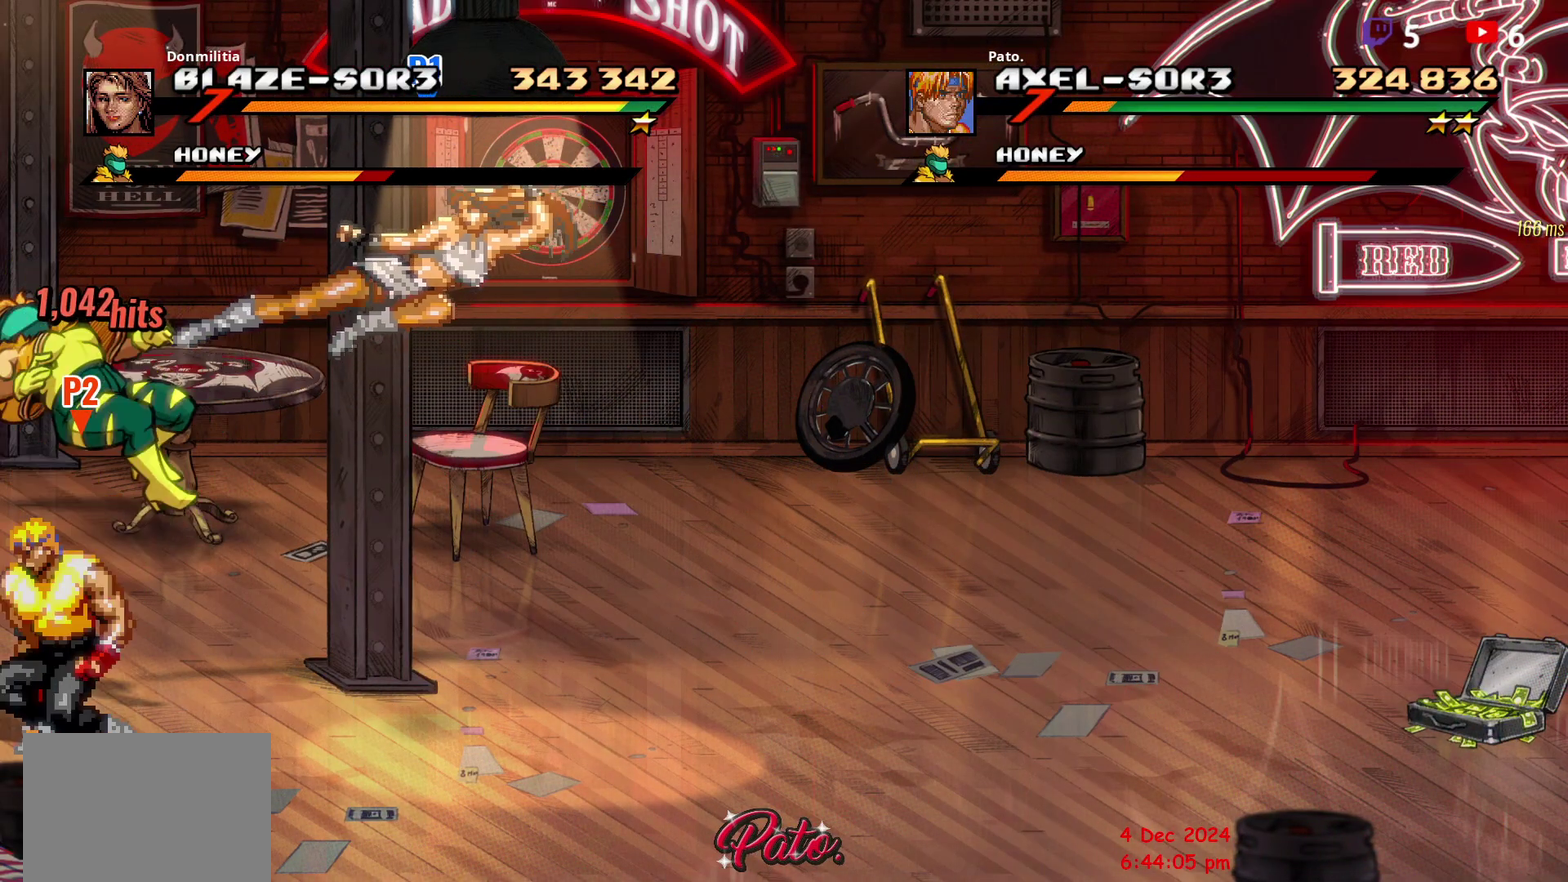
{"buttons": ["Y"], "right_stick": "center", "events": [[17, "DPAD_LEFT", "up"], [17, "Y", "down"], [117, "Y", "up"], [200, "Y", "down"], [333, "Y", "up"], [483, "Y", "down"]]}
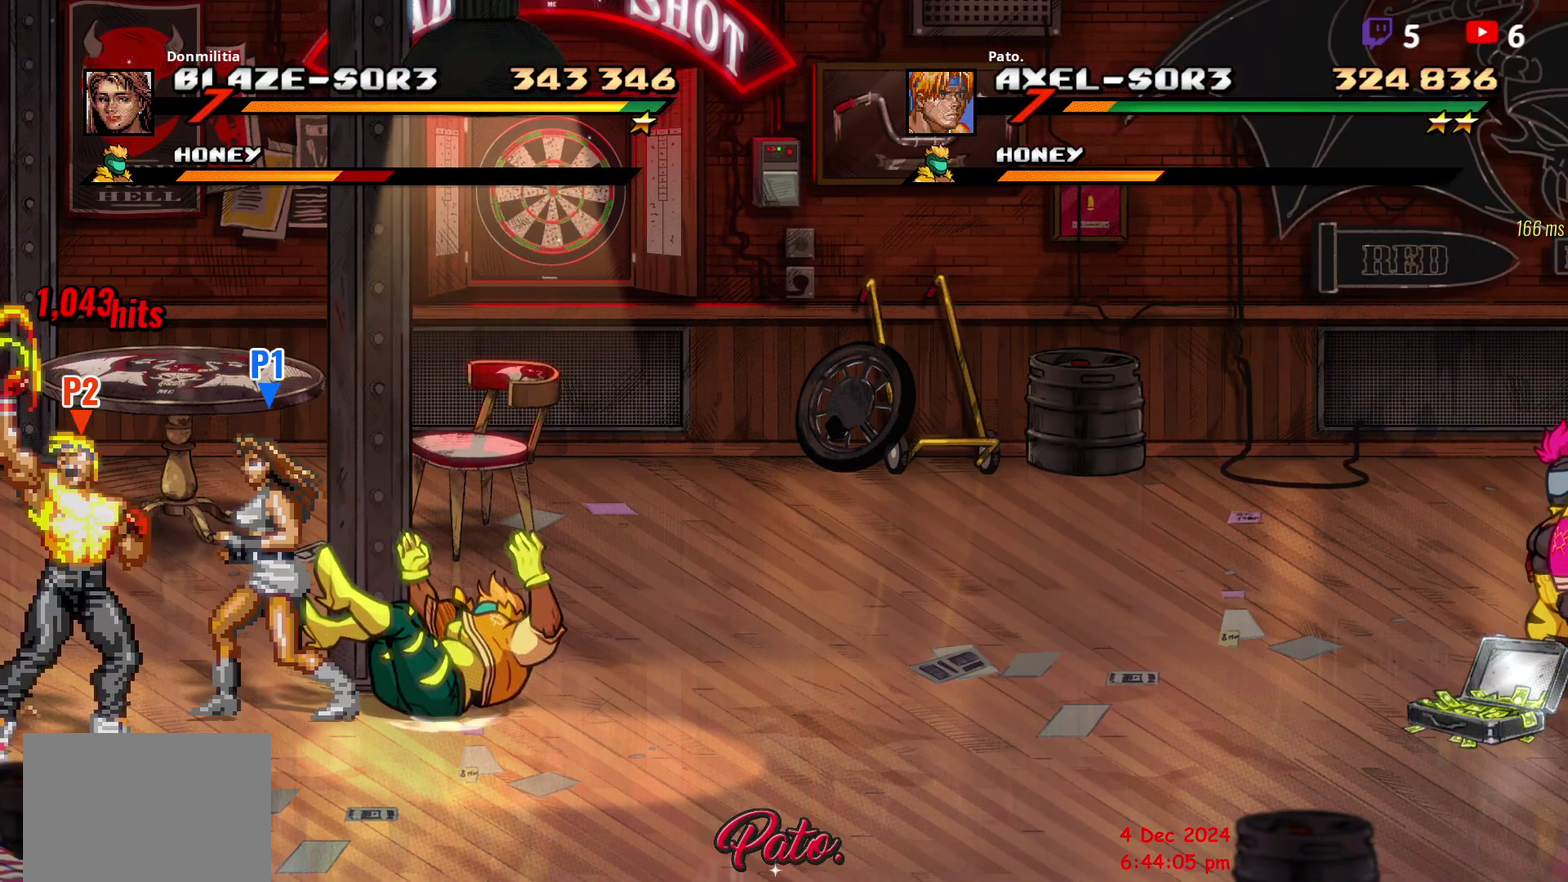
{"buttons": ["DPAD_RIGHT"], "right_stick": "center", "events": [[50, "Y", "up"], [117, "DPAD_RIGHT", "down"], [167, "DPAD_RIGHT", "up"], [233, "DPAD_RIGHT", "down"]]}